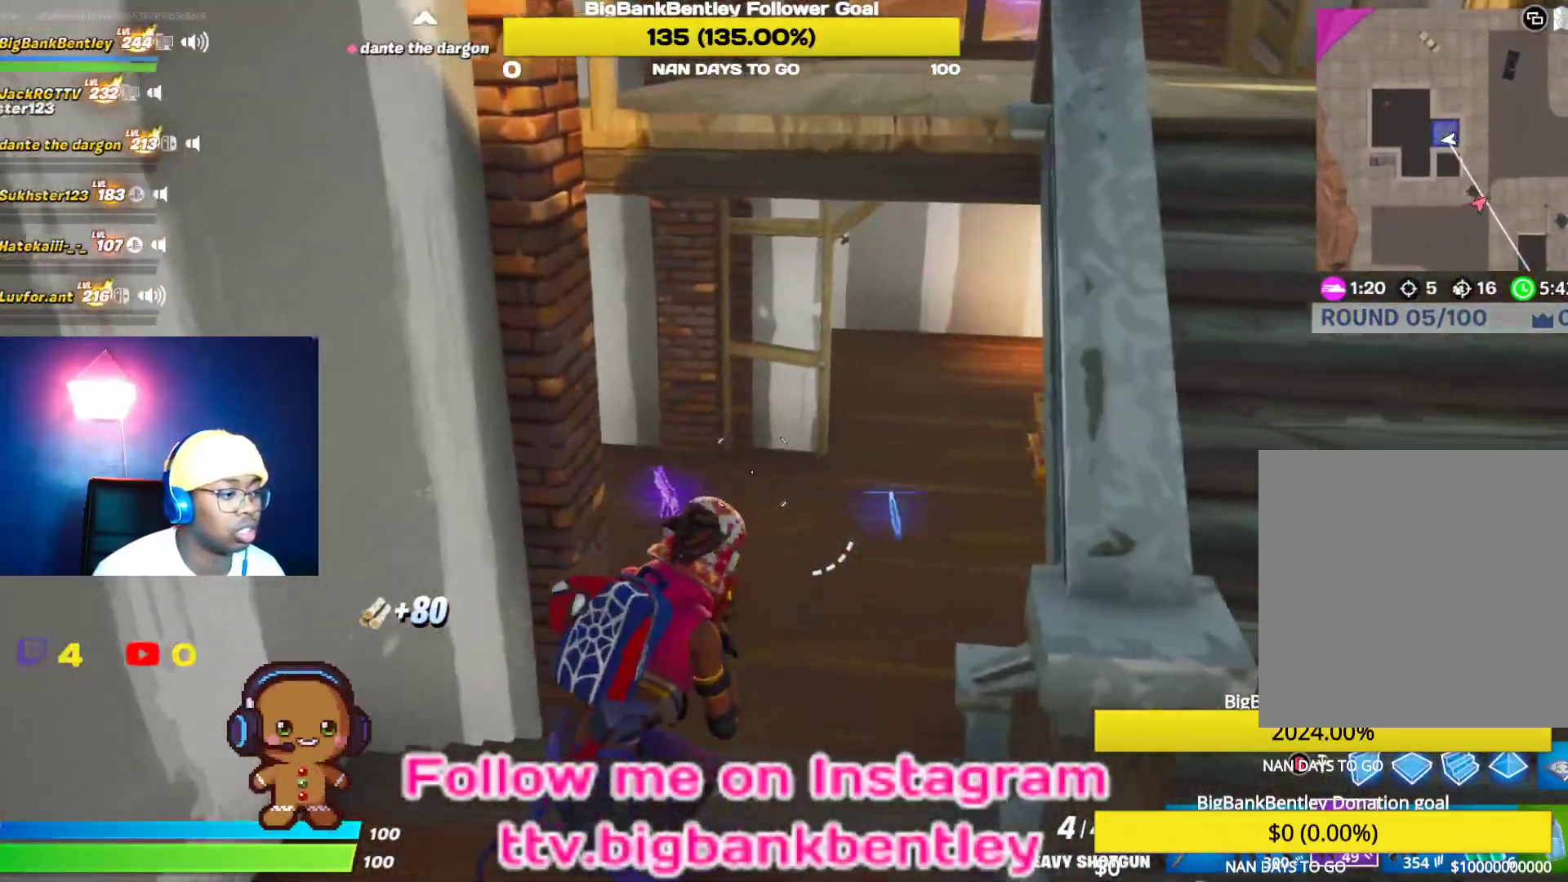
Gameplay with a controller (Xbox layout); each line is a JSON object with the inputs held at the frame after it. "events" lists button and stick changes between this image and that frame as [ms after this image, input, new state], when the widget could be followed in between.
{"buttons": [], "left_stick": "up", "right_stick": "center", "events": [[67, "right_stick", "center"], [117, "left_stick", "up-right"], [167, "right_stick", "down-left"], [283, "left_stick", "up"], [367, "right_stick", "center"]]}
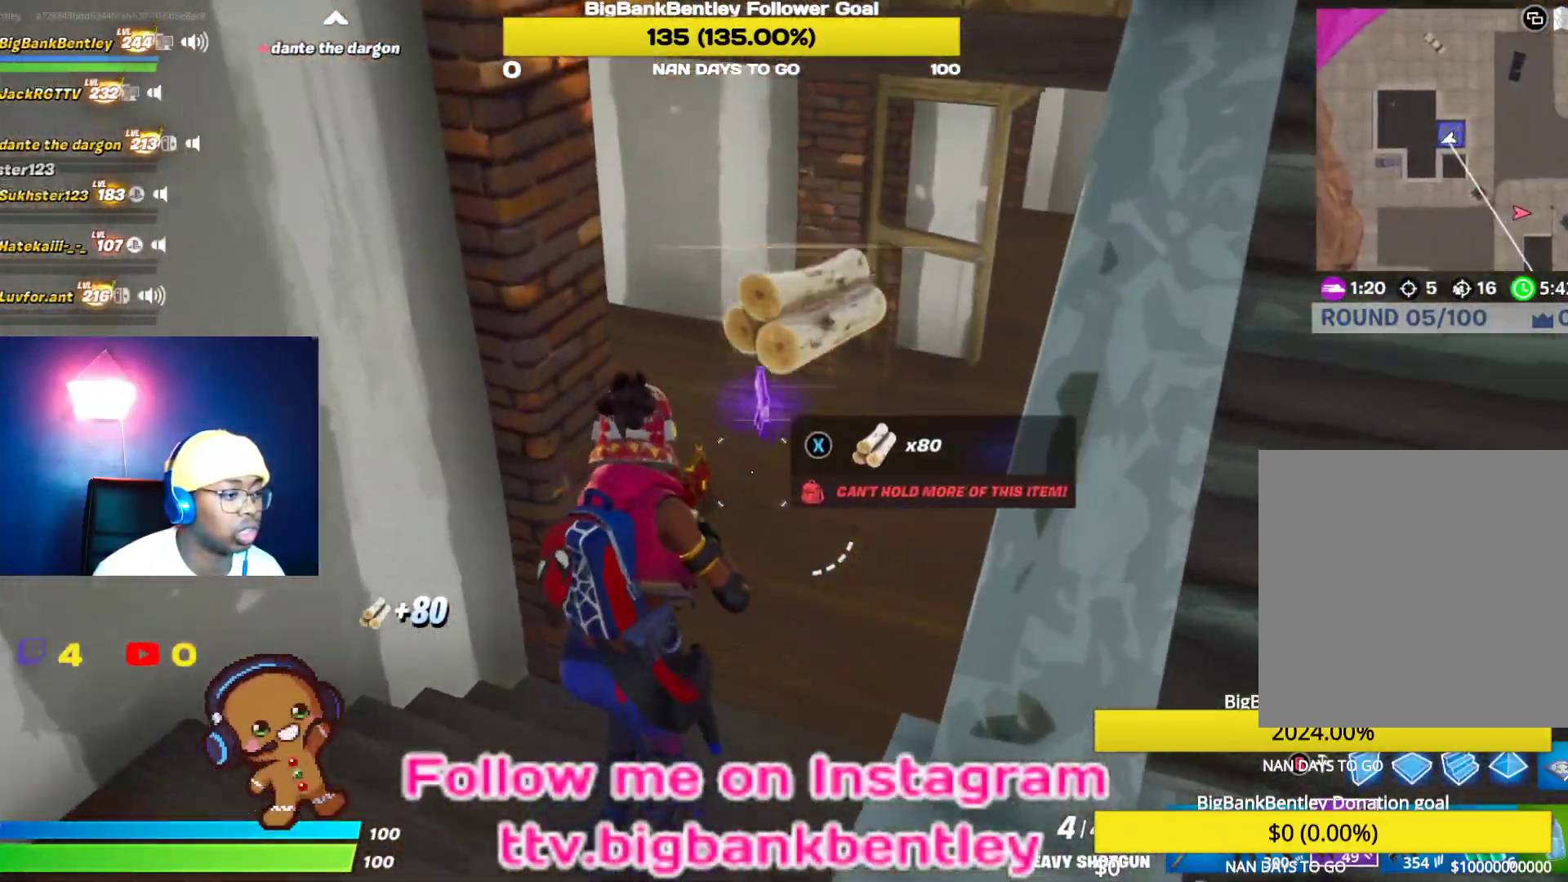
{"buttons": [], "left_stick": "down-right", "right_stick": "center", "events": [[17, "left_stick", "up-right"], [33, "right_stick", "right"], [250, "left_stick", "up"], [283, "right_stick", "center"], [350, "X", "down"], [417, "X", "up"], [450, "left_stick", "down-right"]]}
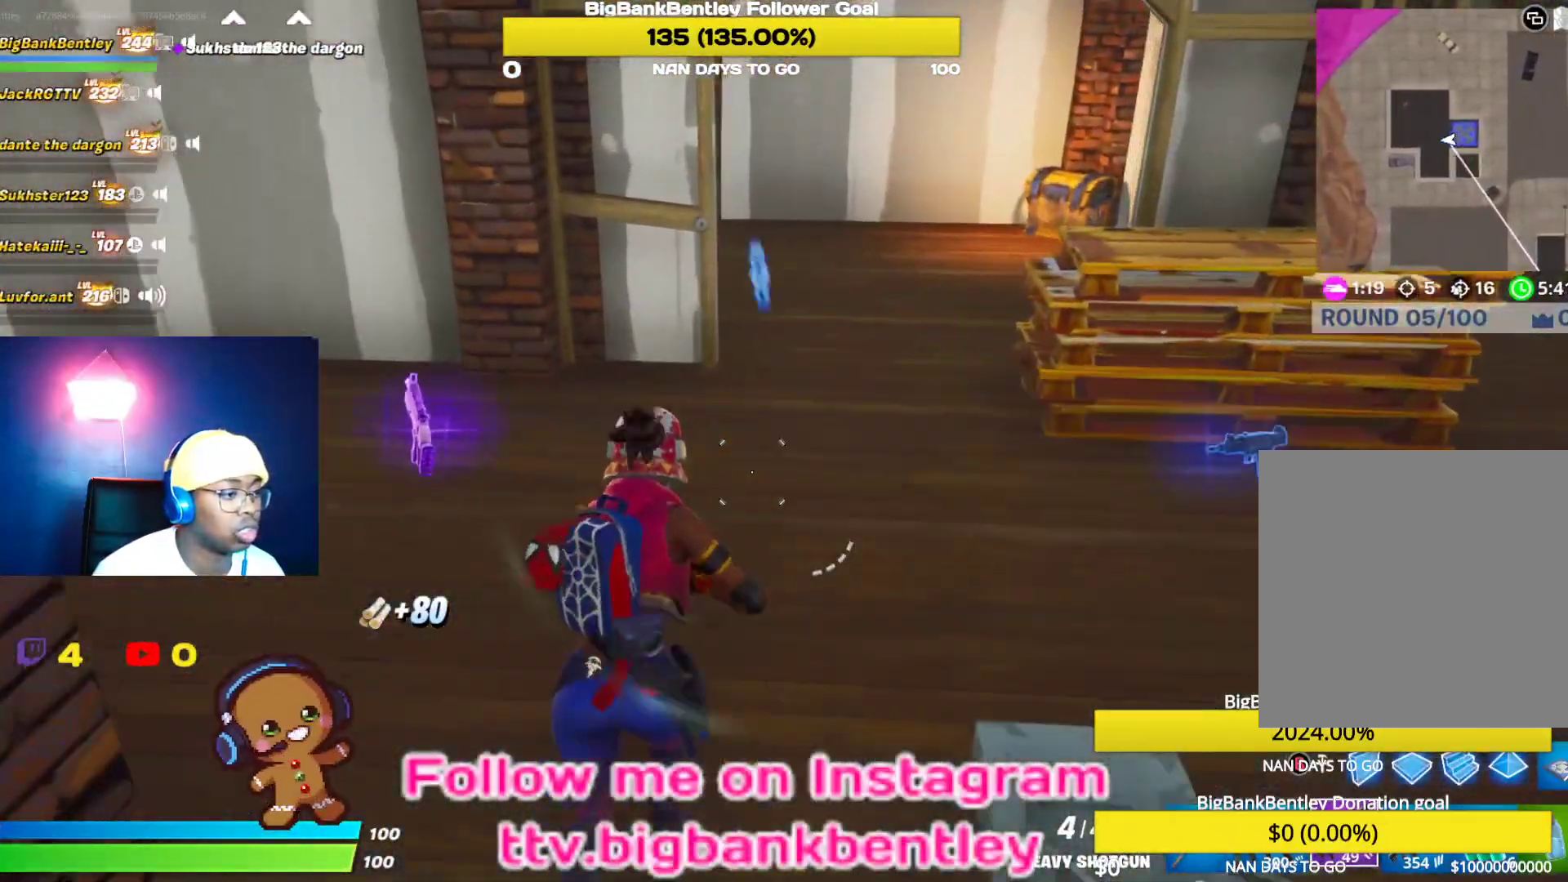
{"buttons": [], "left_stick": "left", "right_stick": "center", "events": [[33, "right_stick", "left"], [150, "left_stick", "down-left"], [150, "right_stick", "up-left"], [400, "left_stick", "left"], [433, "right_stick", "center"]]}
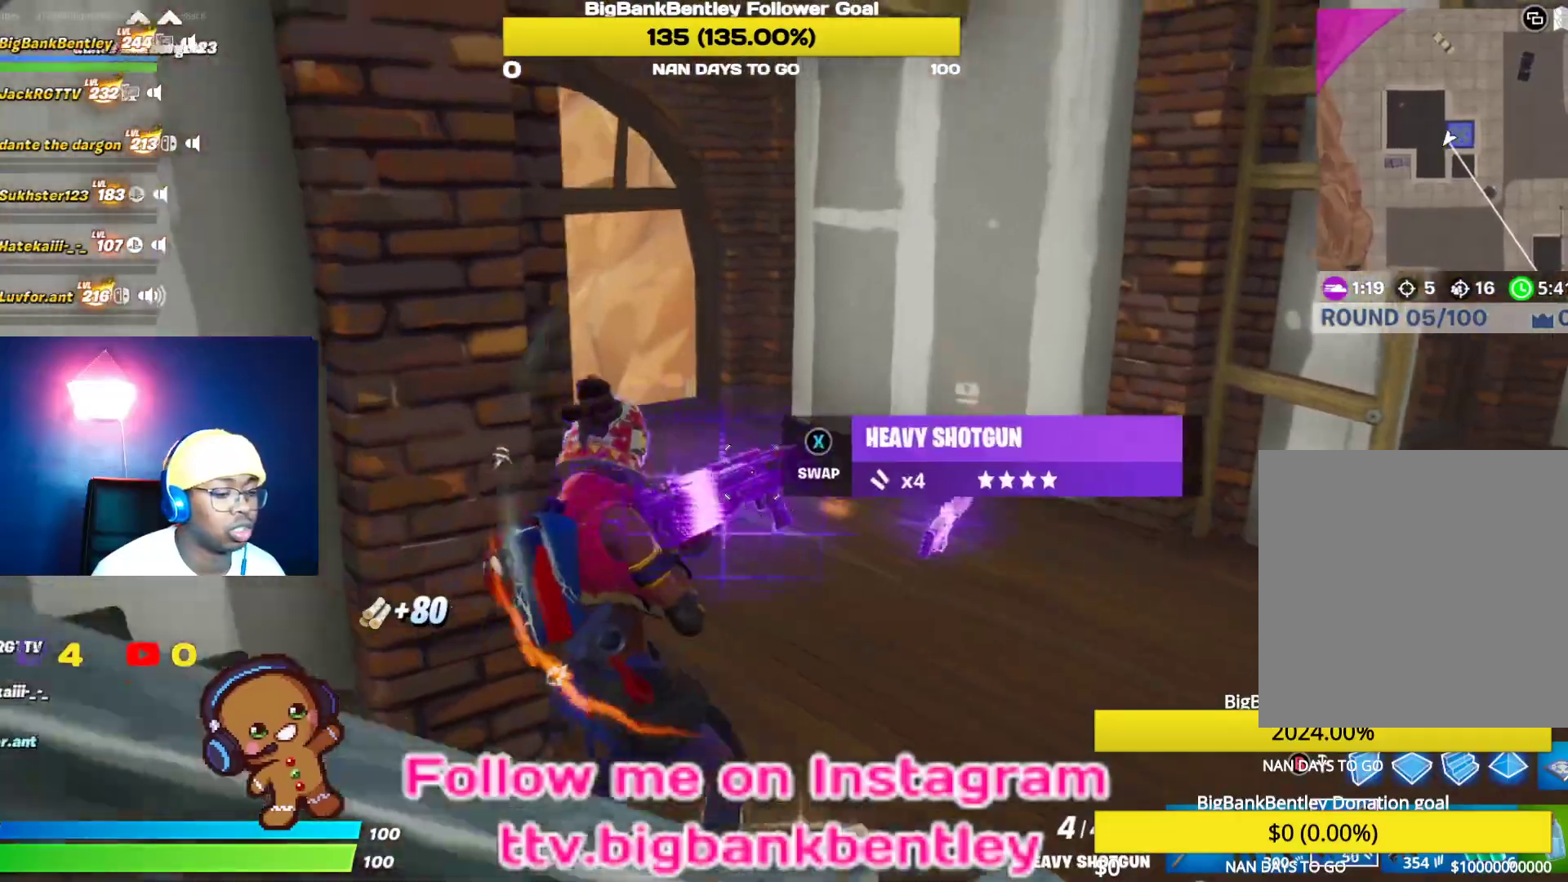
{"buttons": ["R1"], "left_stick": "up", "right_stick": "right", "events": [[83, "right_stick", "right"], [217, "left_stick", "up-left"], [383, "left_stick", "up"], [500, "R1", "down"]]}
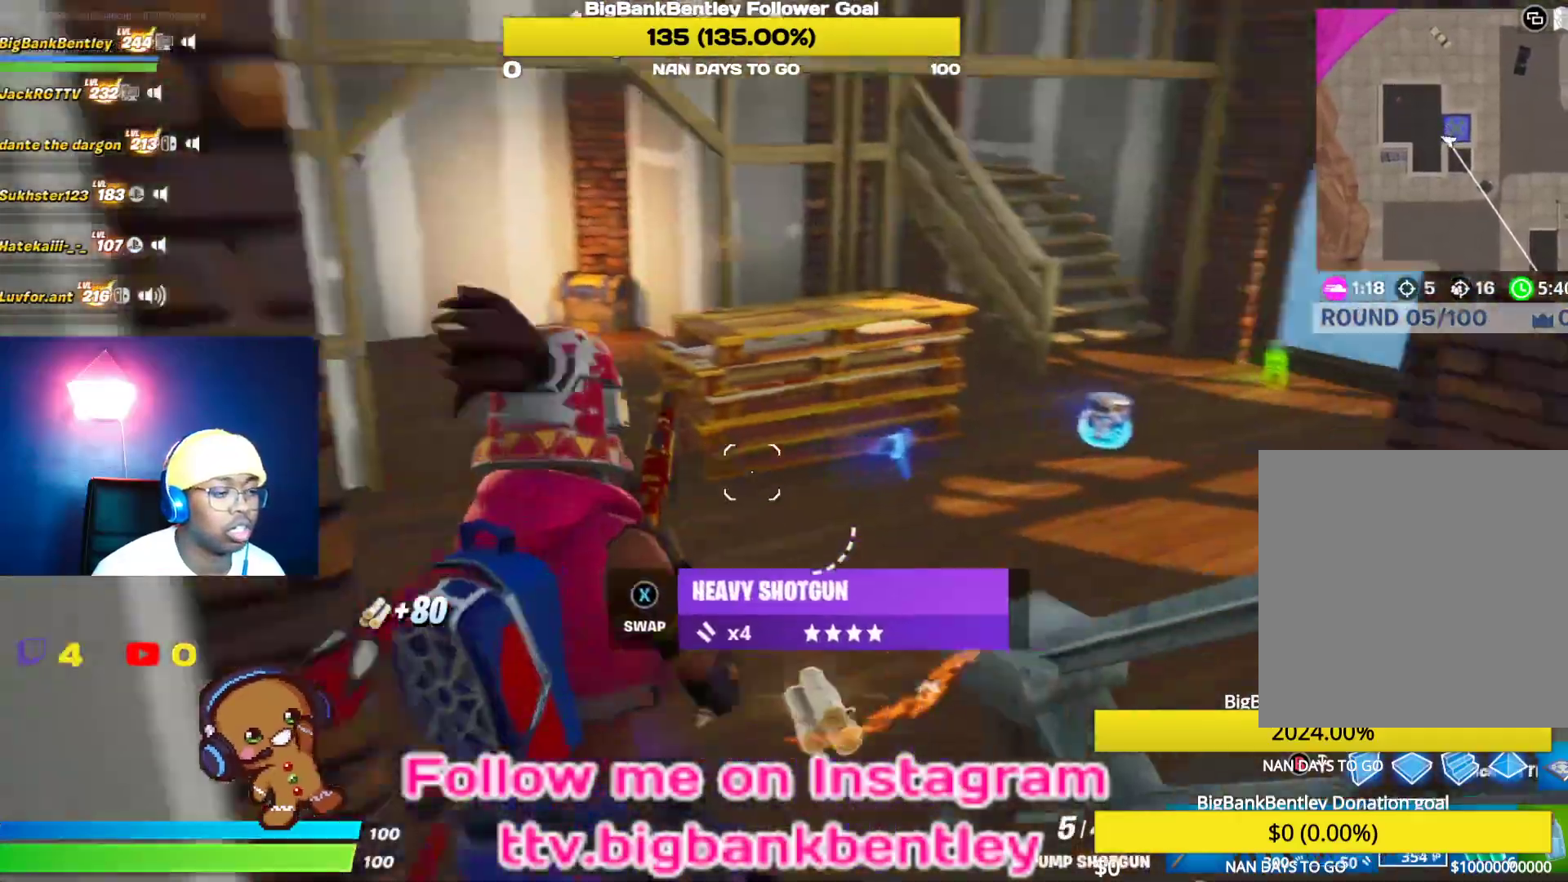
{"buttons": [], "left_stick": "up", "right_stick": "left", "events": [[117, "right_stick", "center"], [133, "R1", "up"], [350, "right_stick", "left"]]}
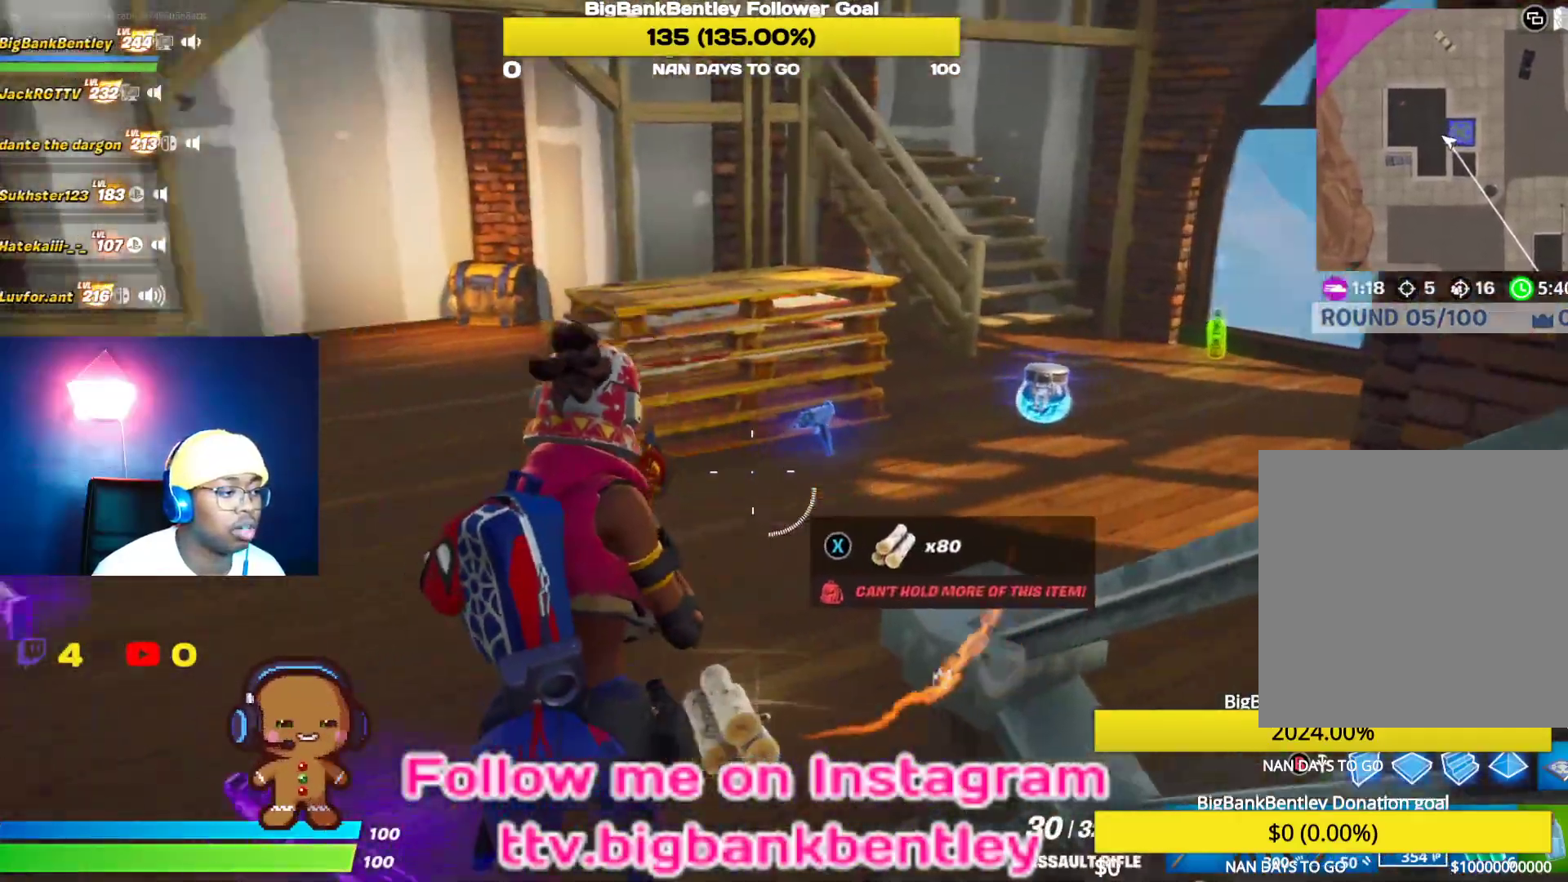
{"buttons": [], "left_stick": "down-right", "right_stick": "center", "events": [[17, "left_stick", "up-right"], [183, "left_stick", "right"], [250, "right_stick", "center"], [350, "right_stick", "right"], [450, "left_stick", "down-right"], [500, "right_stick", "center"]]}
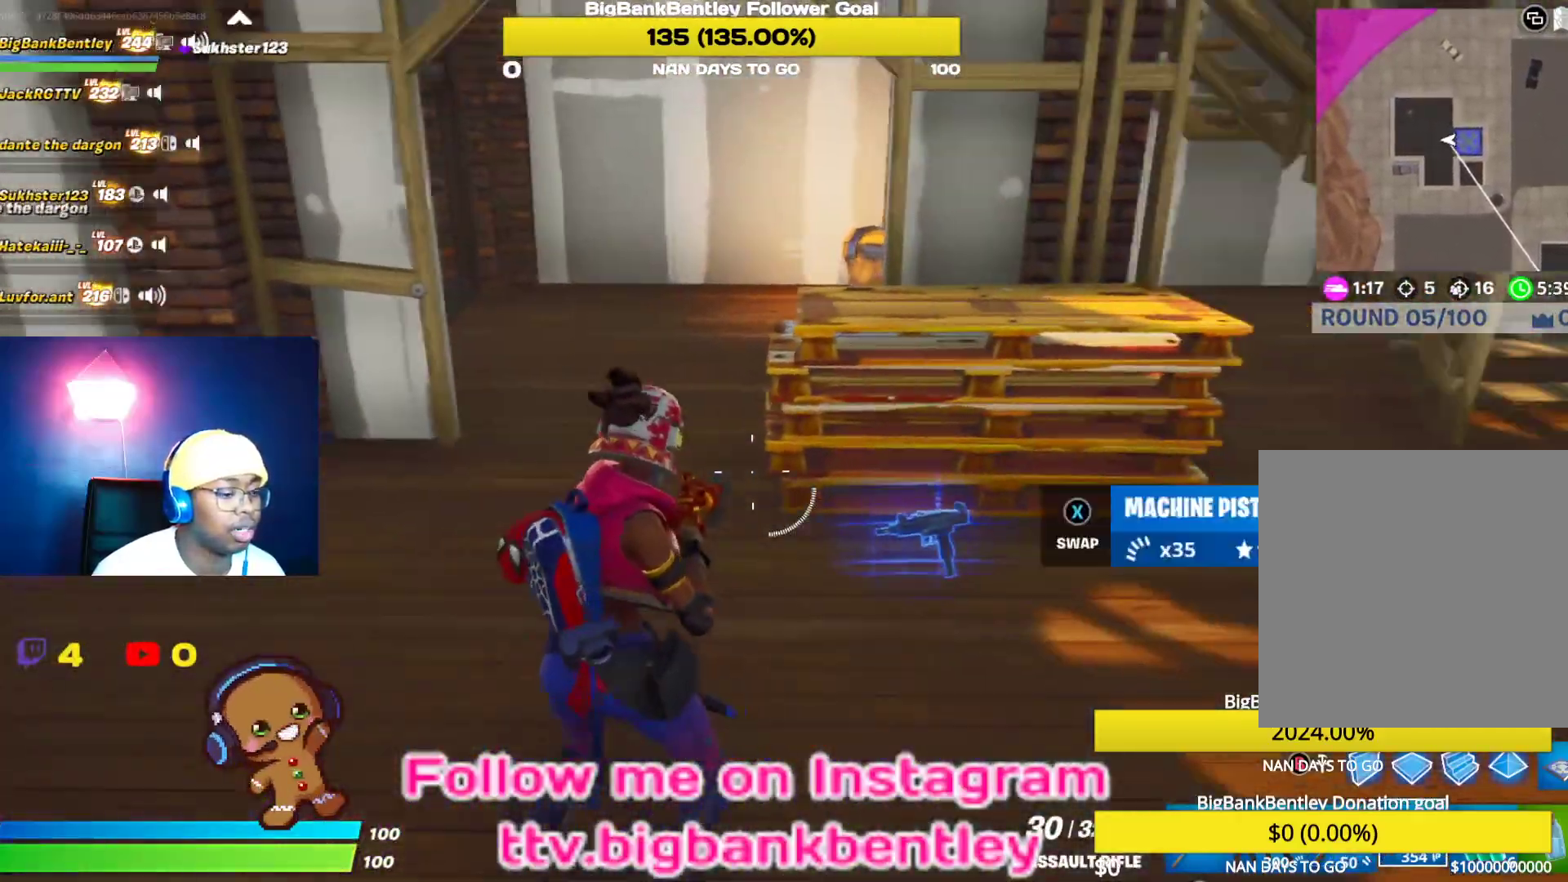
{"buttons": ["DPAD_UP"], "left_stick": "center", "right_stick": "center", "events": [[17, "right_stick", "right"], [33, "right_stick", "center"], [67, "left_stick", "down"], [83, "X", "down"], [167, "X", "up"], [367, "A", "down"], [450, "left_stick", "center"], [467, "A", "up"], [500, "DPAD_UP", "down"]]}
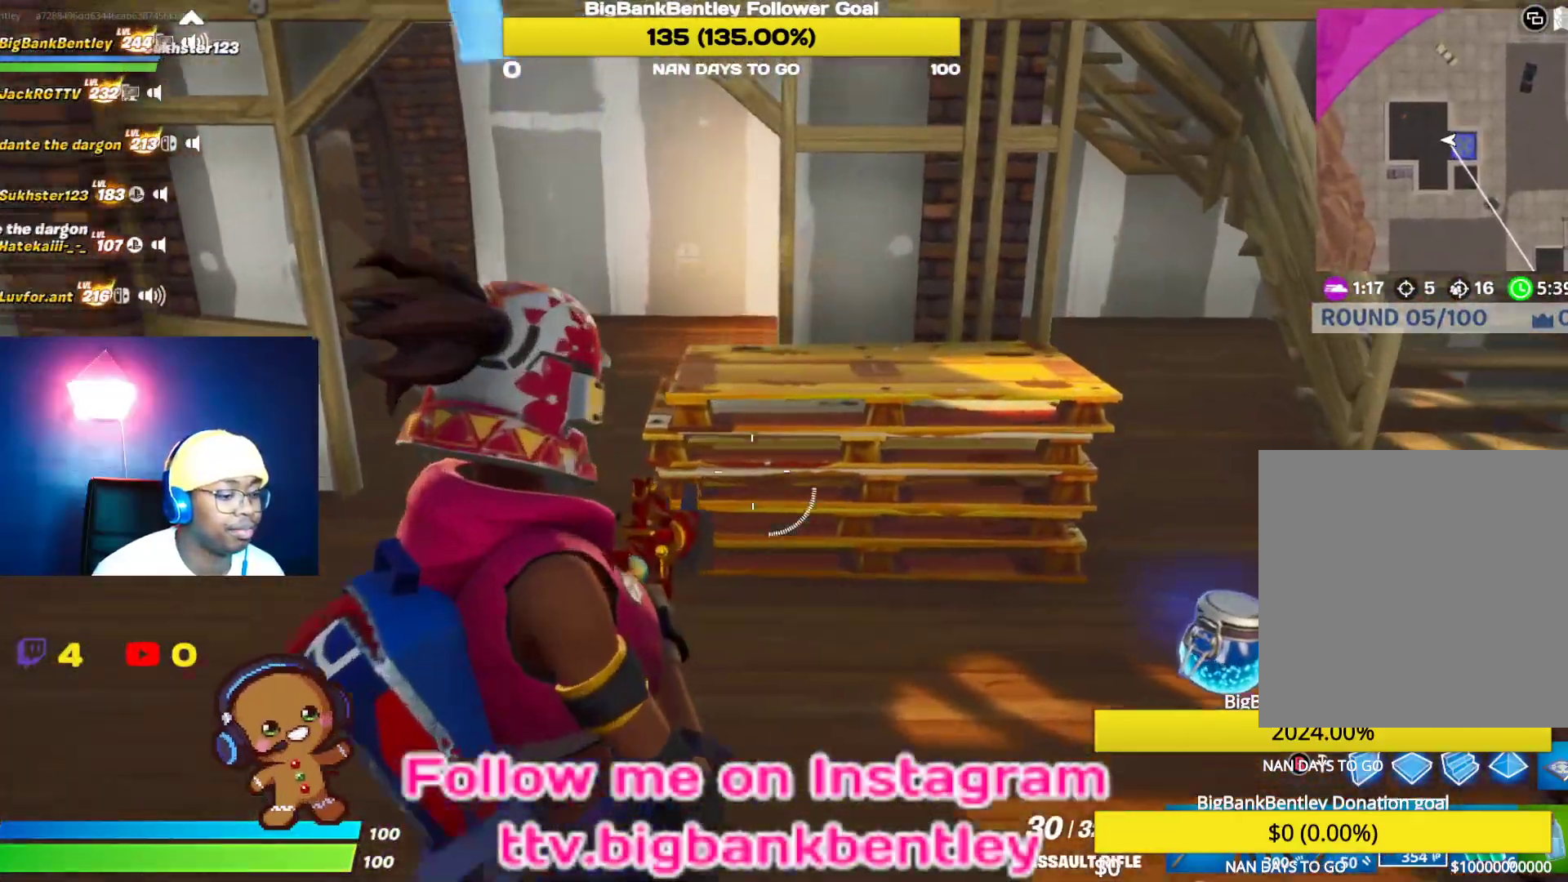
{"buttons": ["DPAD_RIGHT"], "left_stick": "center", "right_stick": "center", "events": [[133, "DPAD_UP", "up"], [233, "DPAD_RIGHT", "down"], [333, "A", "down"], [333, "DPAD_RIGHT", "up"], [450, "A", "up"], [450, "DPAD_RIGHT", "down"]]}
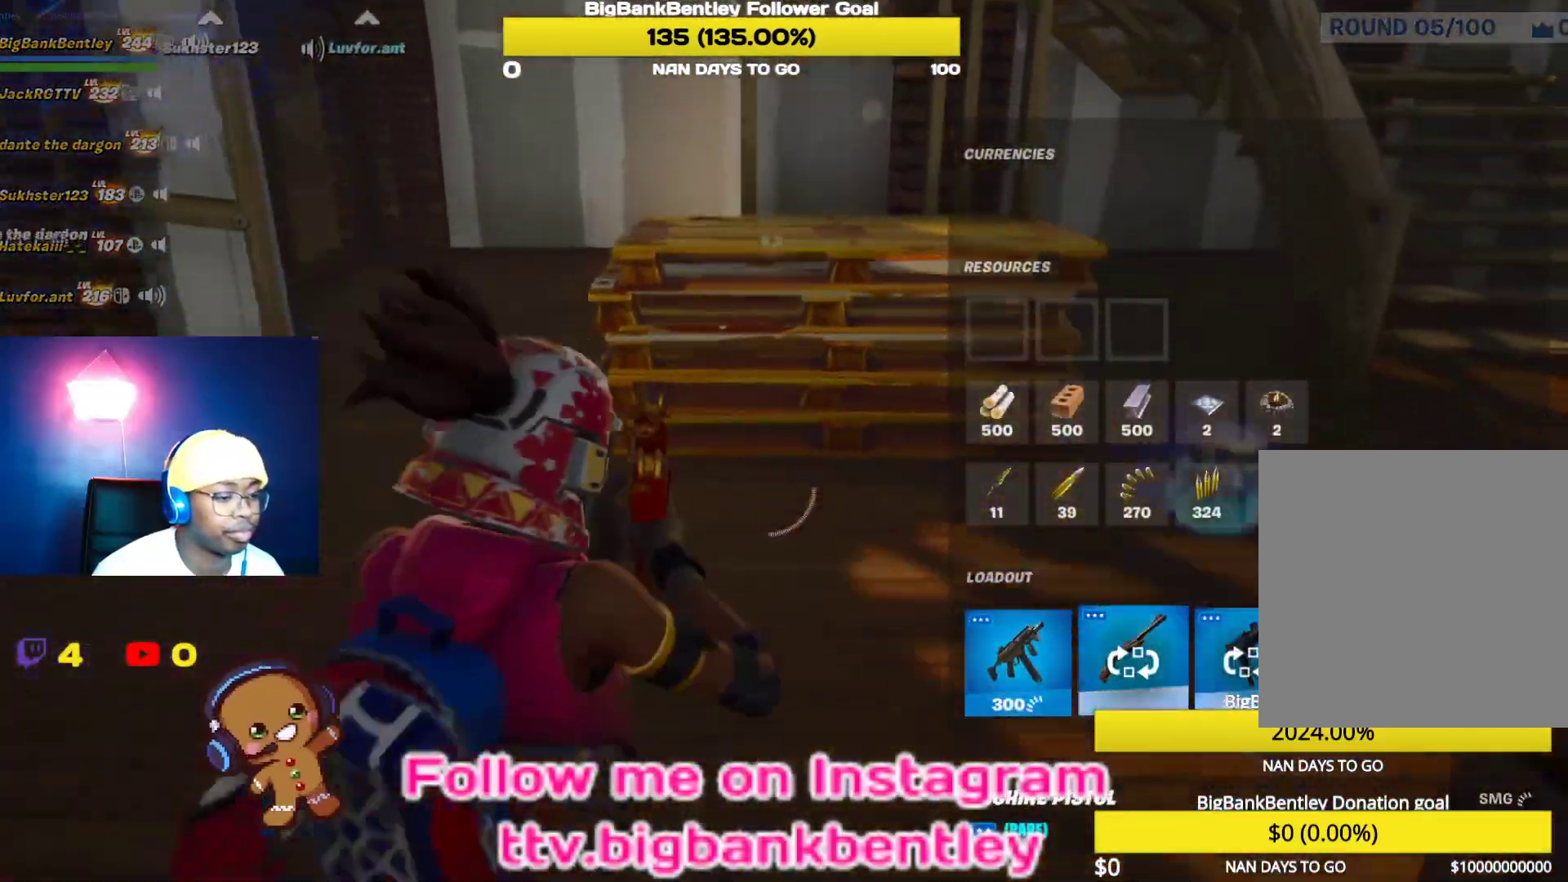
{"buttons": [], "left_stick": "up-right", "right_stick": "right", "events": [[17, "A", "down"], [33, "DPAD_RIGHT", "up"], [133, "A", "up"], [183, "B", "down"], [233, "left_stick", "up-right"], [250, "B", "up"], [400, "right_stick", "right"]]}
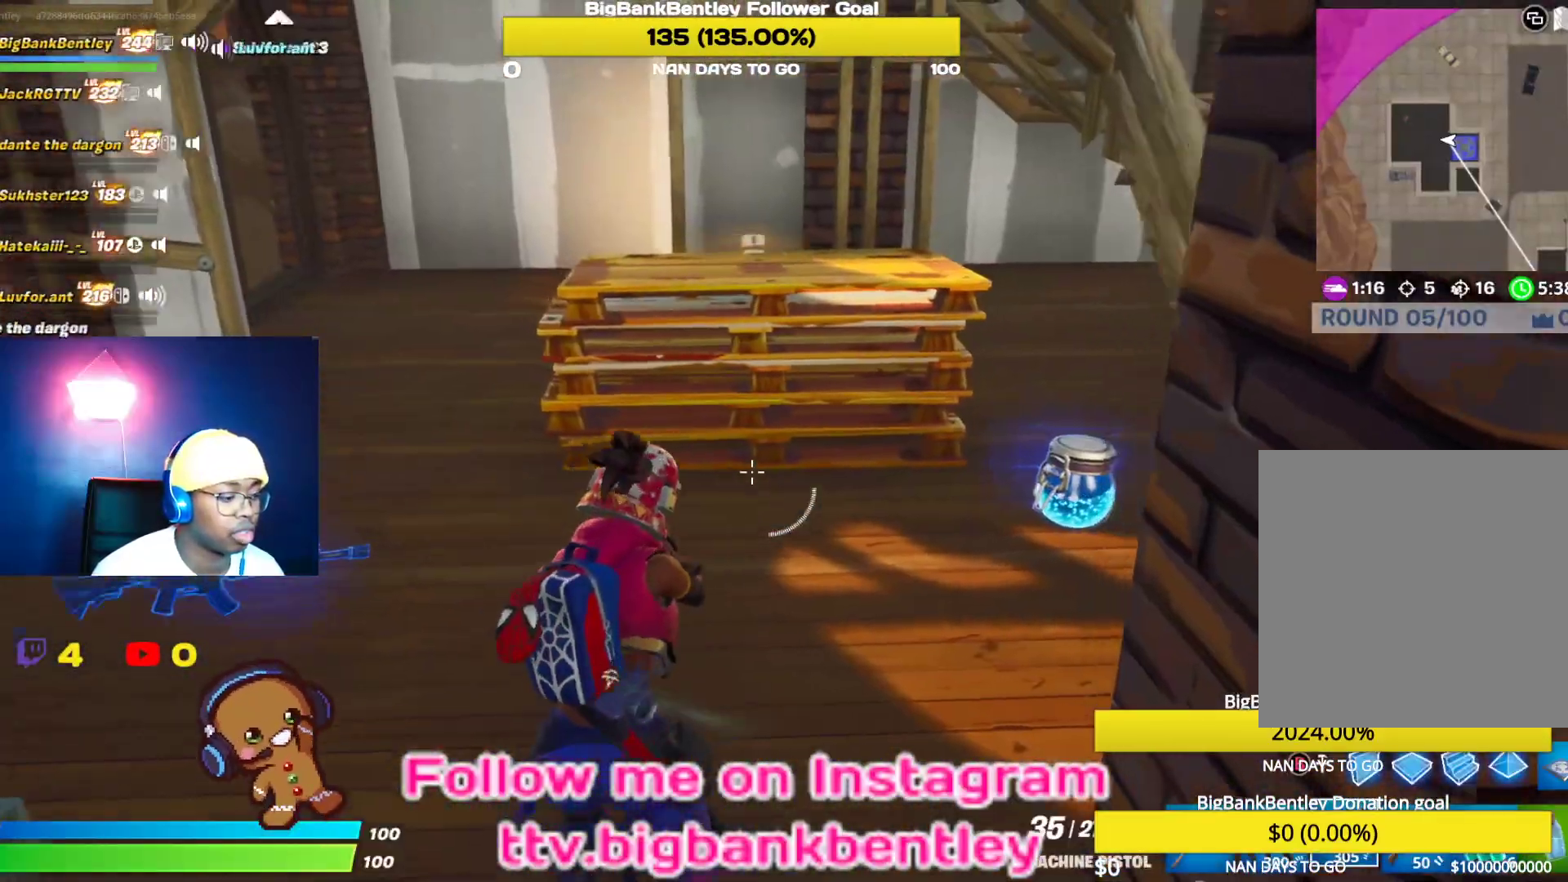
{"buttons": [], "left_stick": "up-right", "right_stick": "center", "events": [[183, "right_stick", "center"]]}
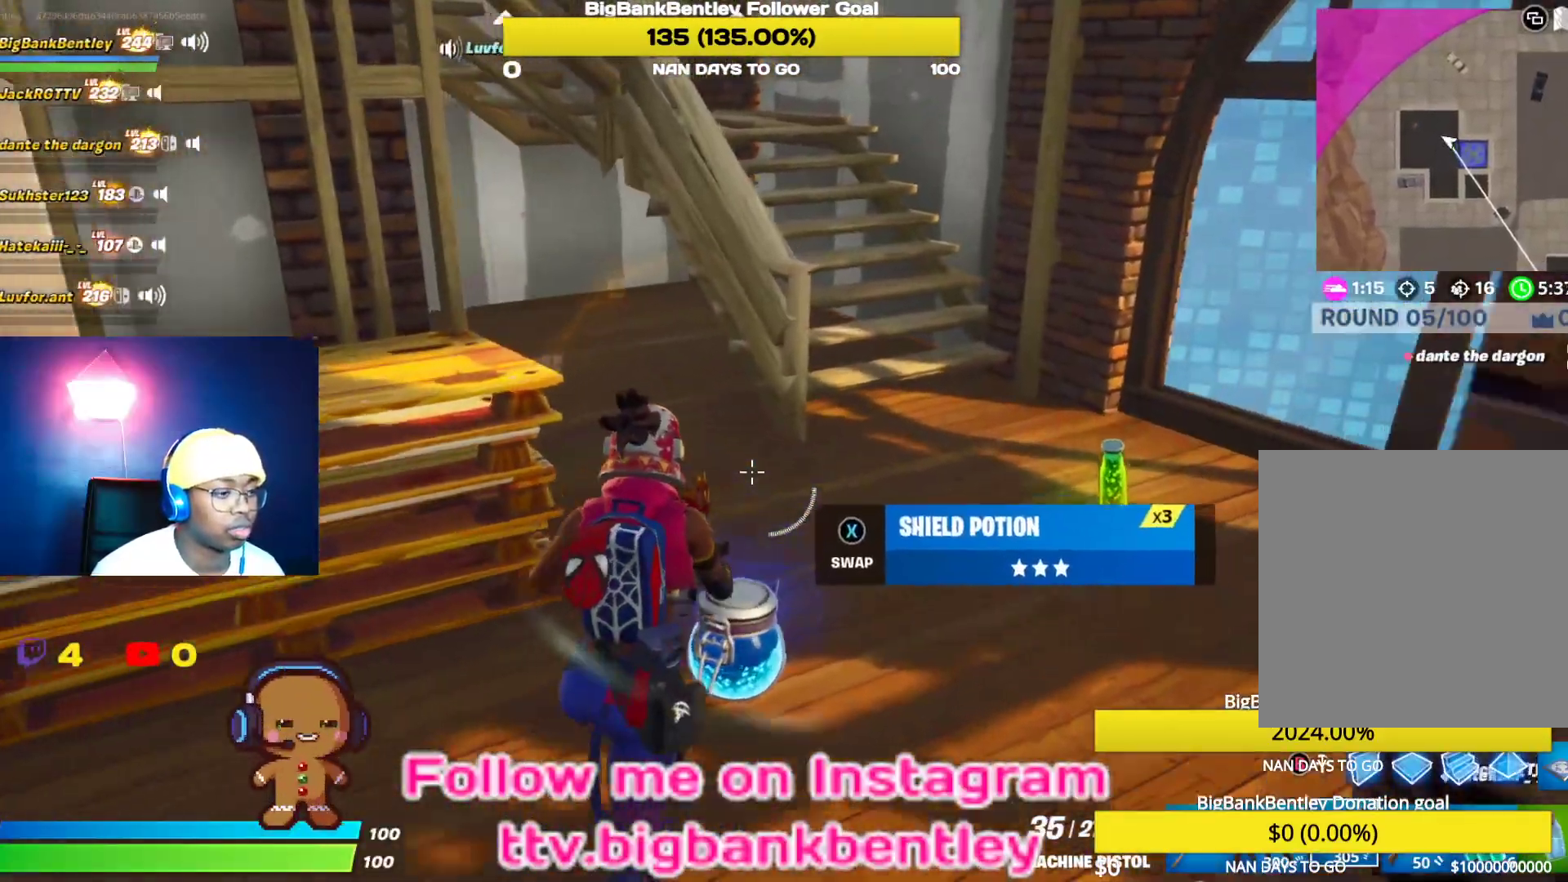
{"buttons": [], "left_stick": "up-left", "right_stick": "left", "events": [[50, "right_stick", "left"], [400, "left_stick", "left"], [467, "left_stick", "up-left"]]}
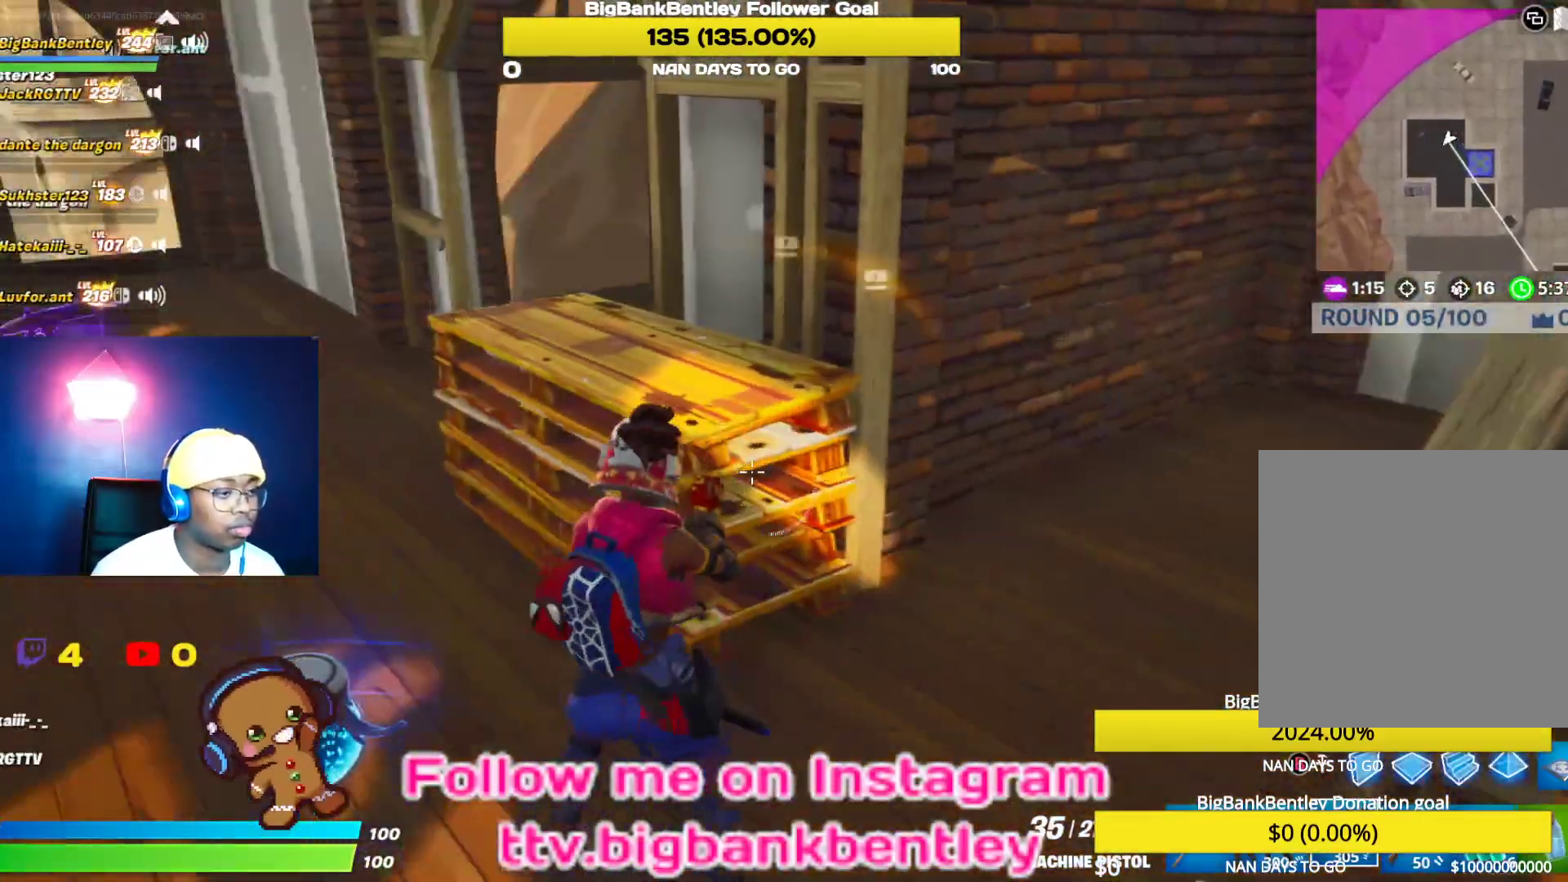
{"buttons": [], "left_stick": "up-left", "right_stick": "left", "events": [[67, "right_stick", "center"], [167, "right_stick", "left"], [317, "R1", "down"], [450, "R1", "up"]]}
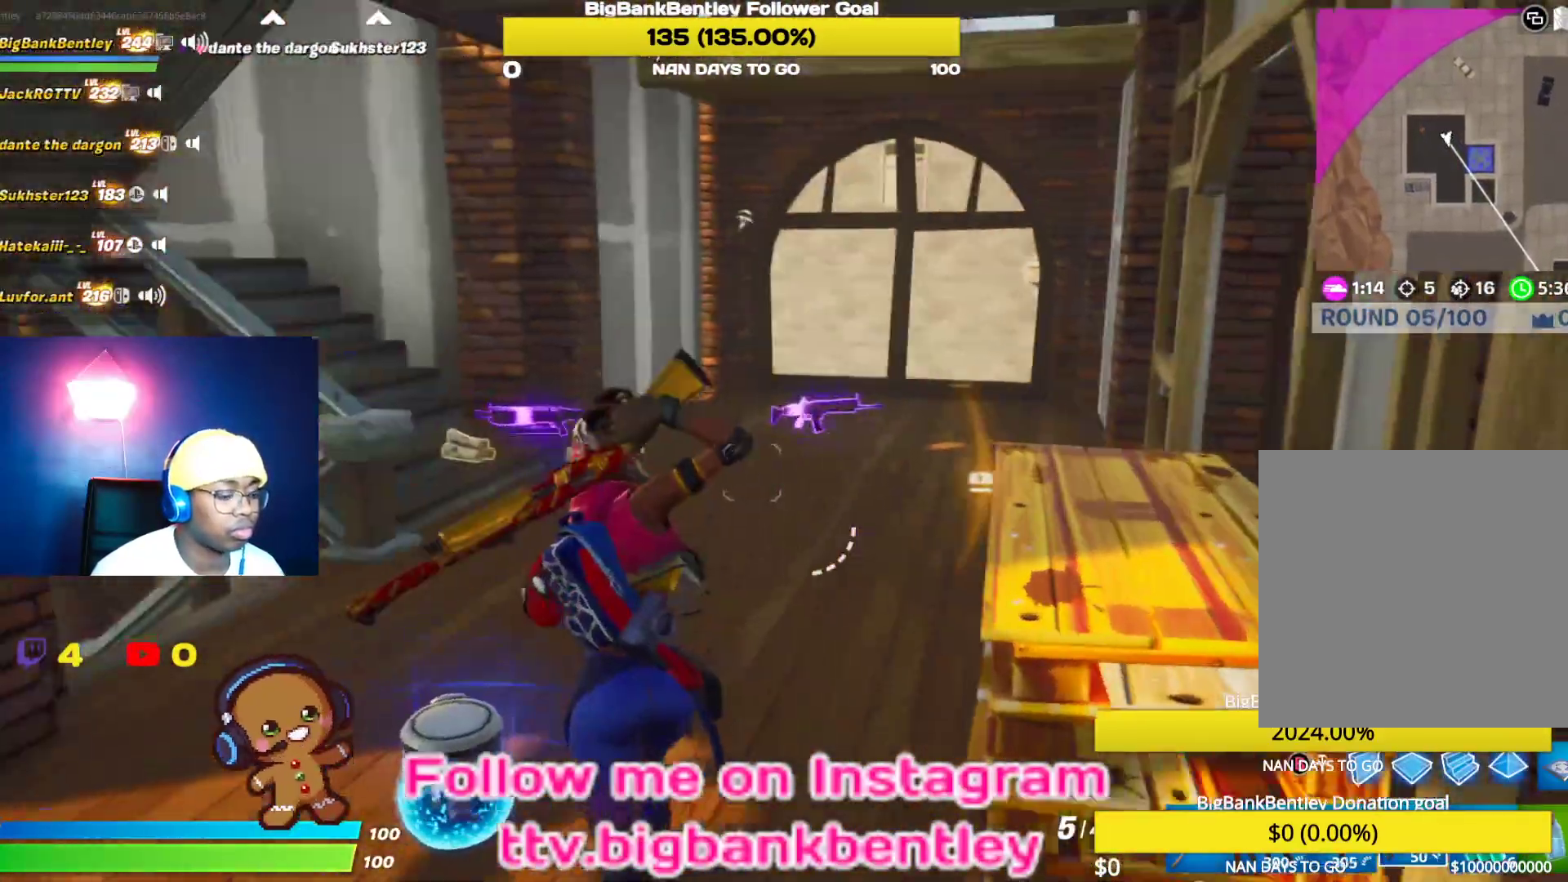
{"buttons": [], "left_stick": "up-left", "right_stick": "right", "events": [[50, "right_stick", "center"], [200, "right_stick", "right"], [217, "left_stick", "up"], [500, "left_stick", "up-left"]]}
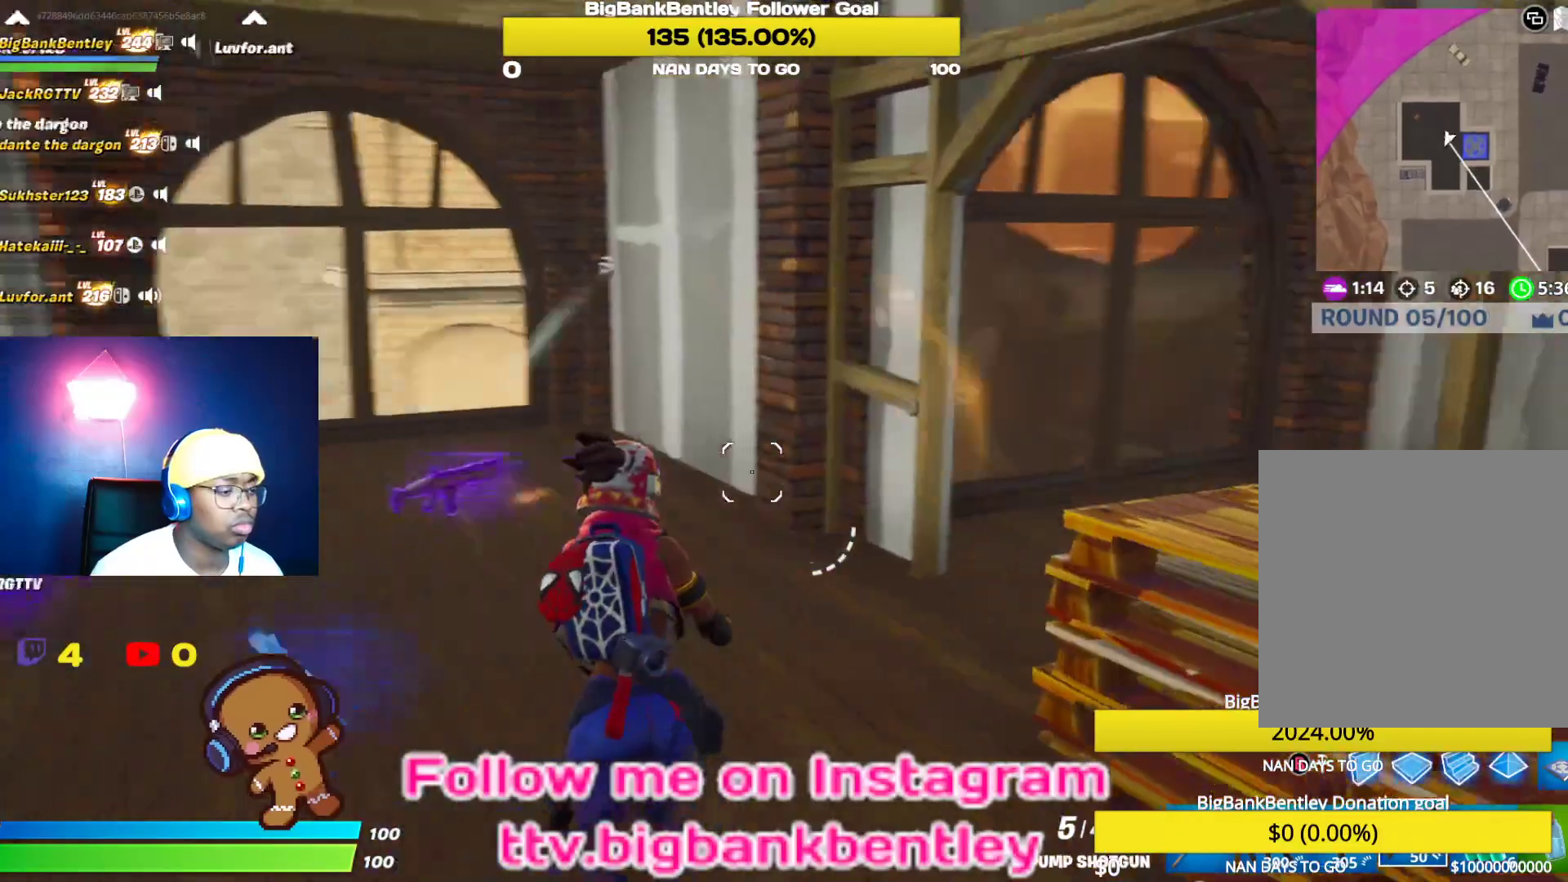
{"buttons": [], "left_stick": "up", "right_stick": "center", "events": [[350, "left_stick", "up"], [350, "right_stick", "center"]]}
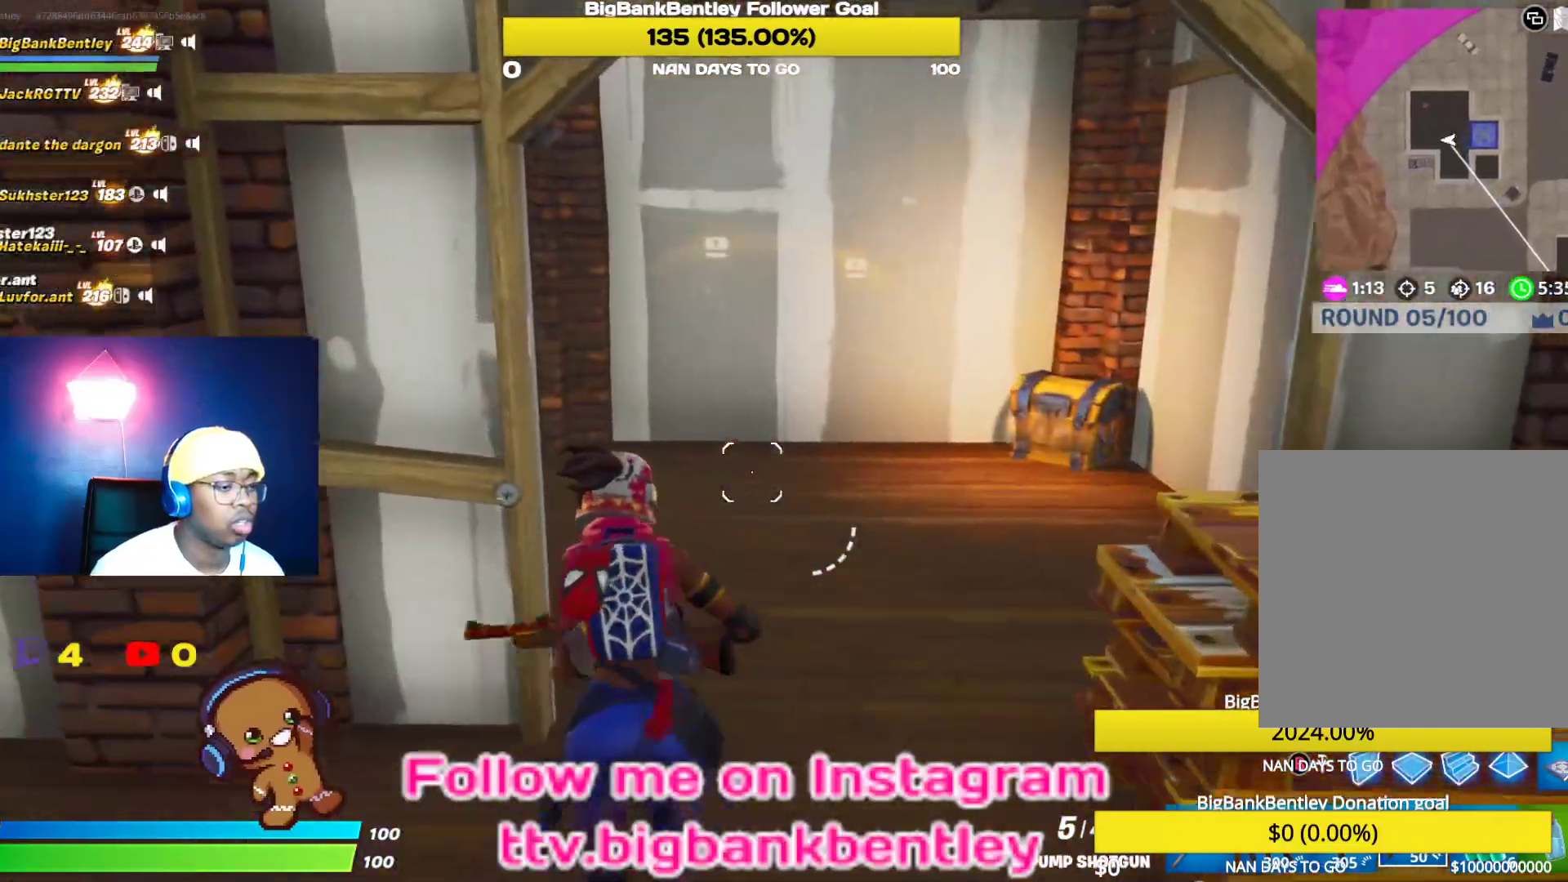
{"buttons": [], "left_stick": "up-right", "right_stick": "center", "events": [[67, "left_stick", "up-right"], [83, "right_stick", "right"], [183, "right_stick", "down-right"], [350, "right_stick", "center"]]}
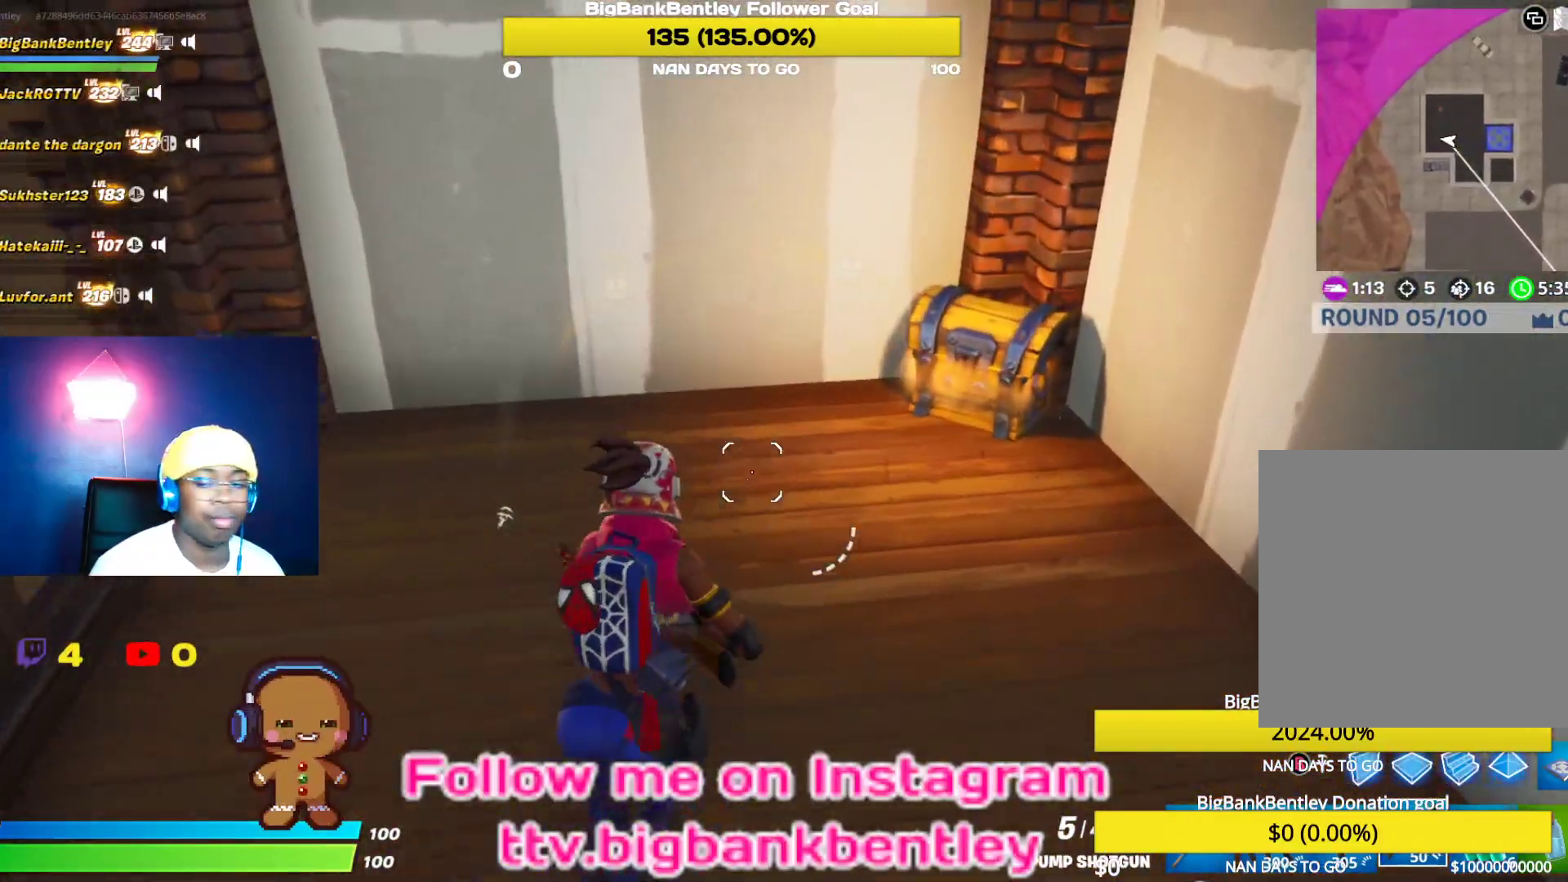
{"buttons": ["X"], "left_stick": "up-right", "right_stick": "center", "events": [[200, "X", "down"]]}
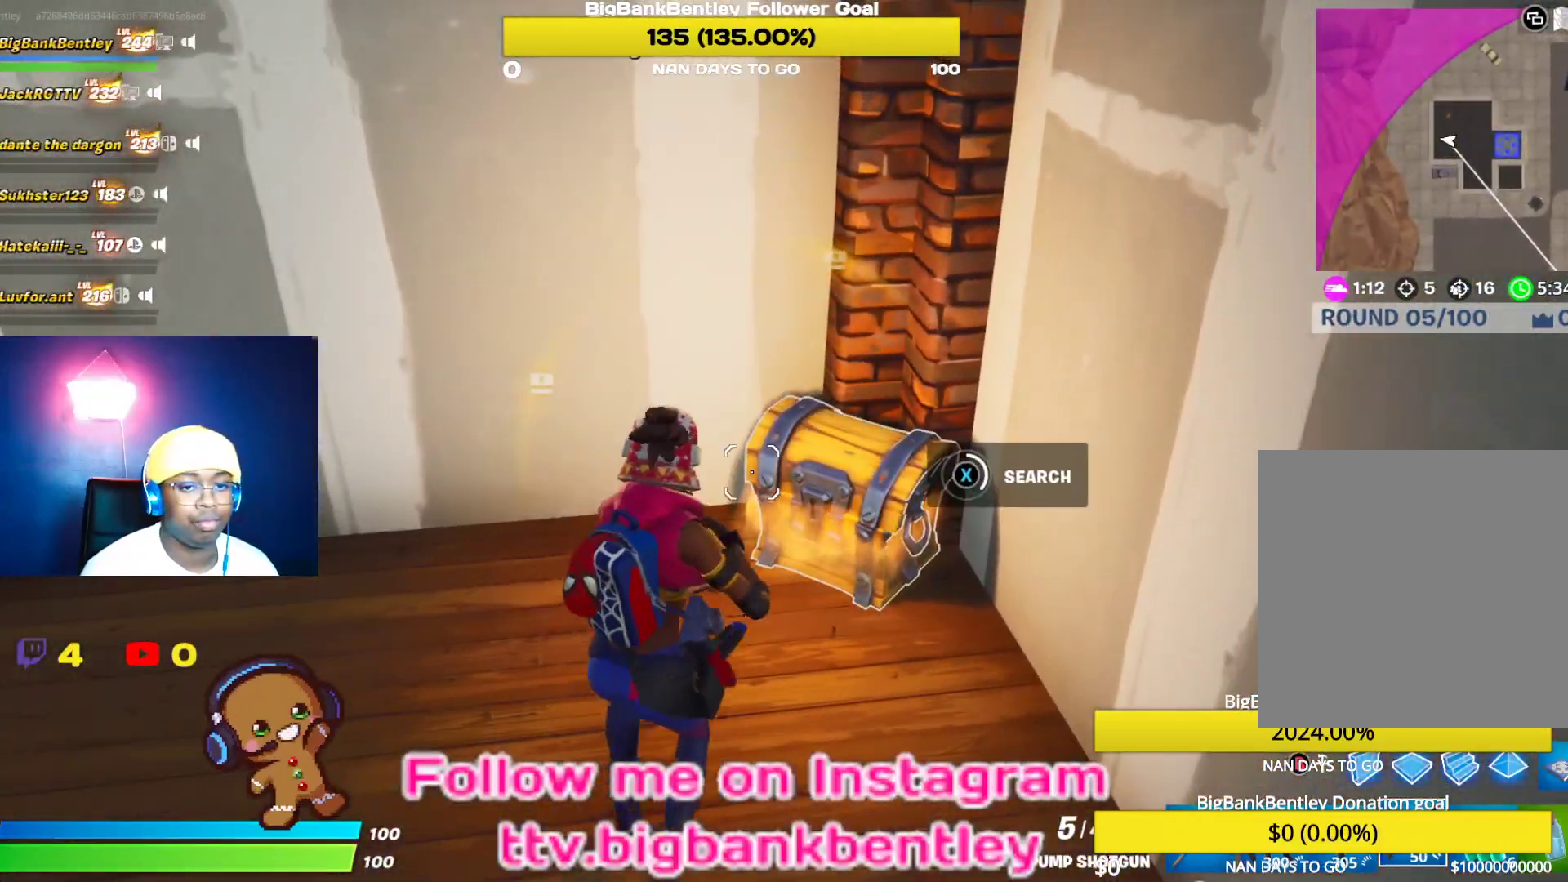
{"buttons": [], "left_stick": "up-right", "right_stick": "center", "events": [[483, "X", "up"]]}
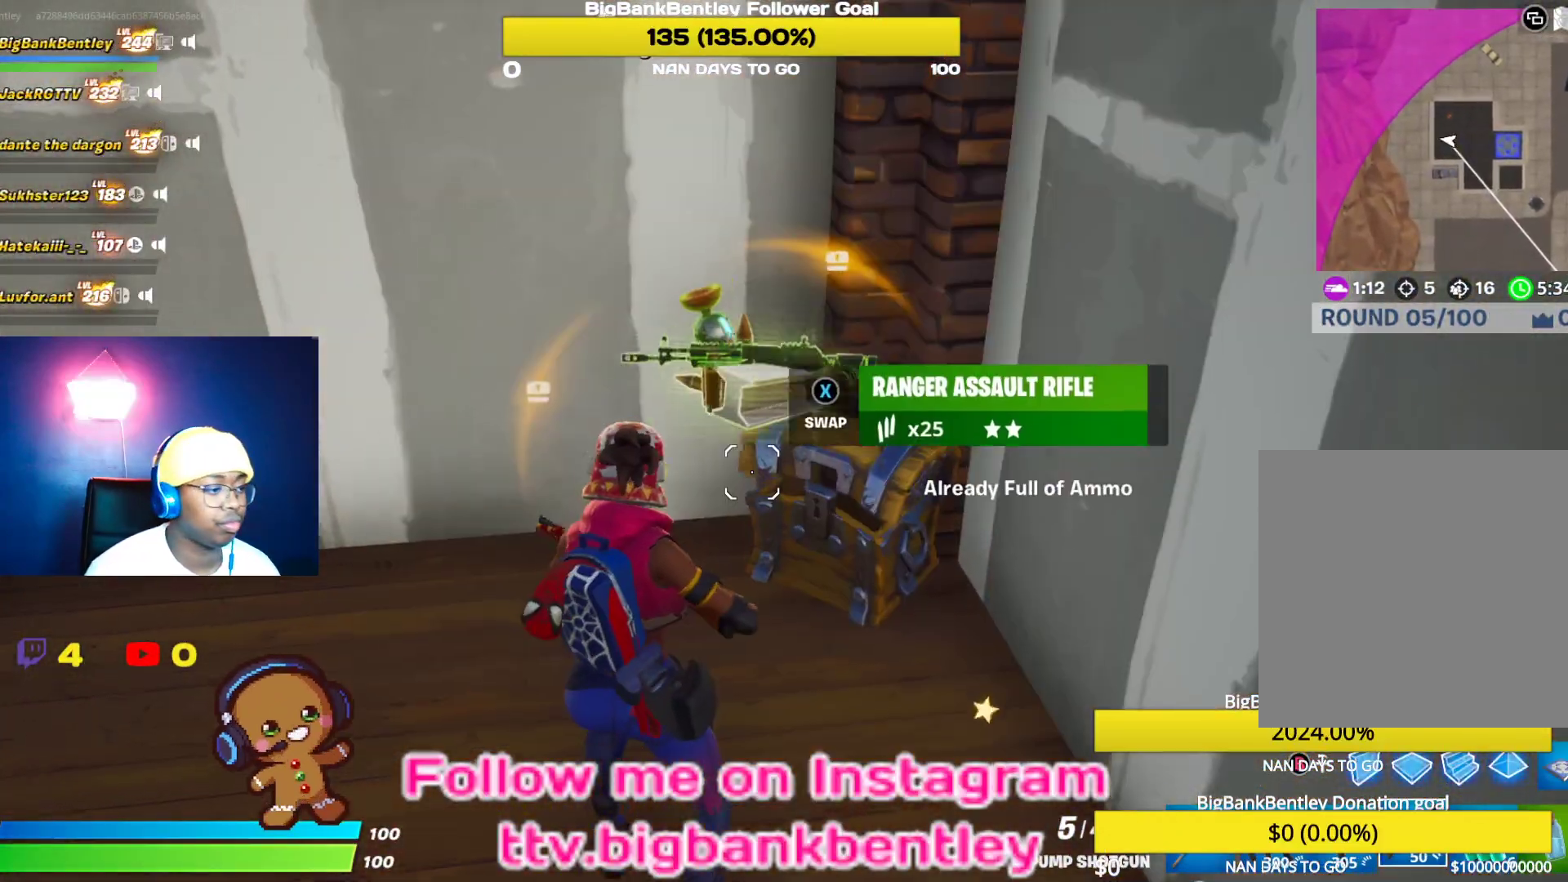
{"buttons": [], "left_stick": "left", "right_stick": "left", "events": [[83, "Y", "down"], [167, "Y", "up"], [167, "left_stick", "up"], [283, "left_stick", "up-left"], [317, "right_stick", "left"], [450, "left_stick", "left"]]}
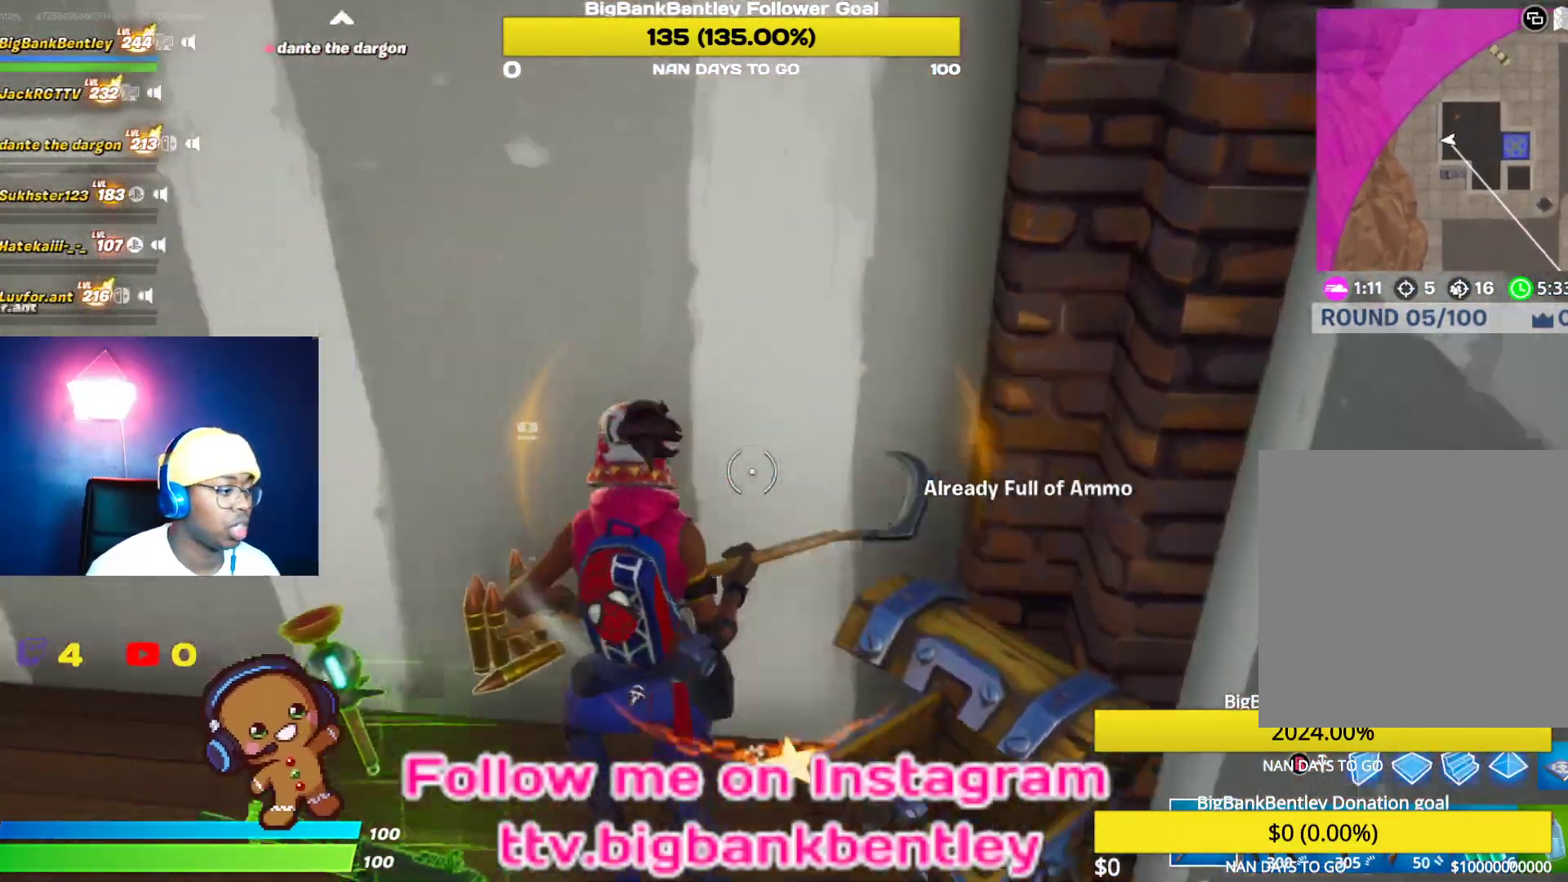
{"buttons": [], "left_stick": "up-left", "right_stick": "left", "events": [[267, "R1", "down"], [267, "left_stick", "up-left"], [400, "R1", "up"]]}
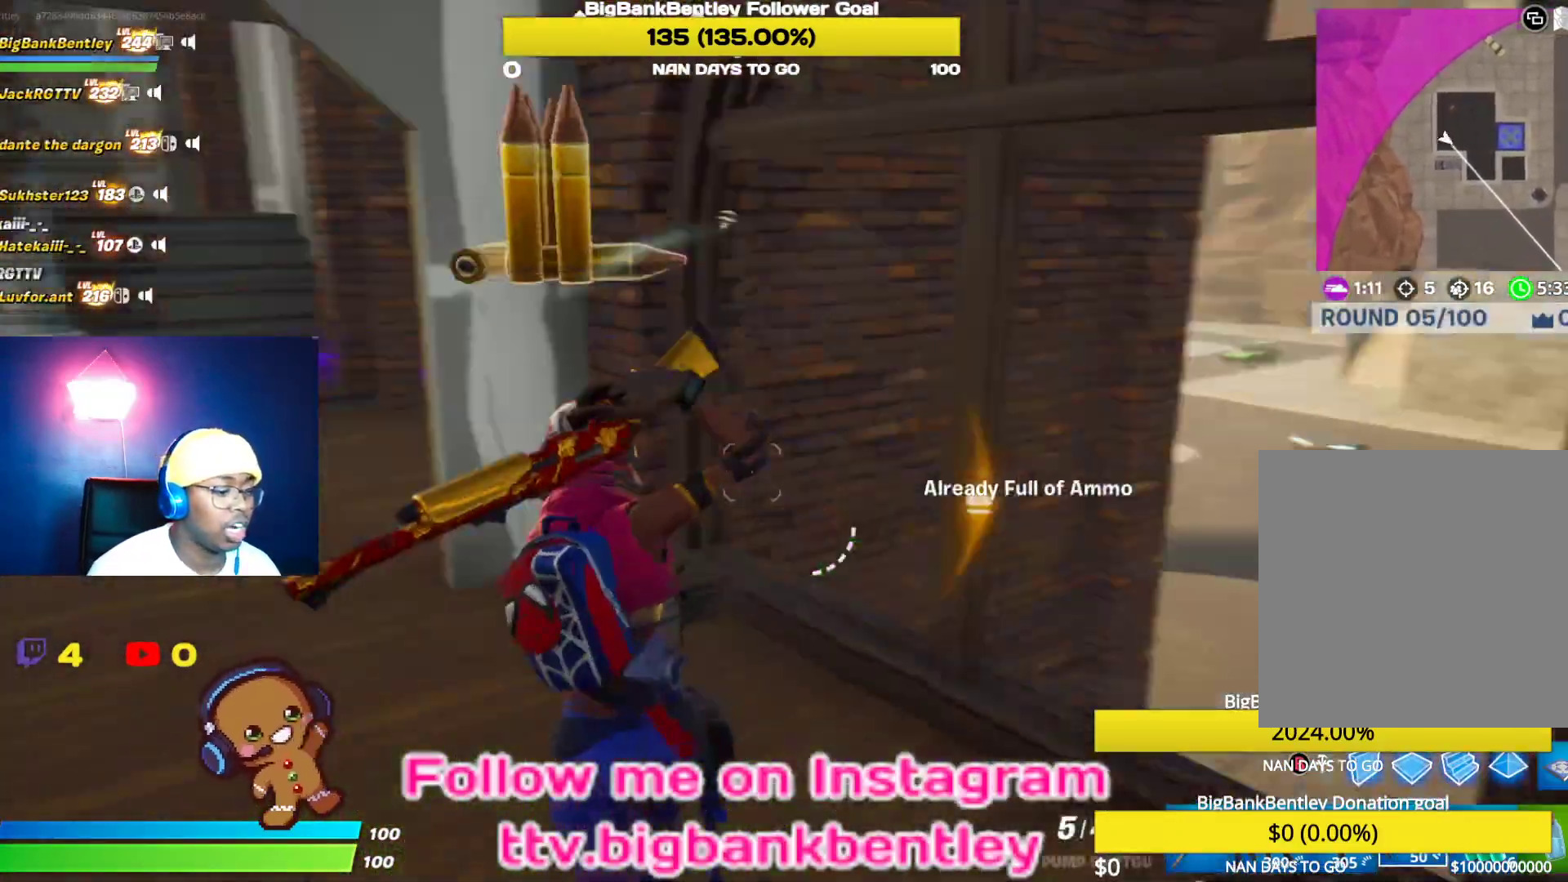
{"buttons": ["L1"], "left_stick": "up", "right_stick": "center", "events": [[300, "right_stick", "center"], [433, "left_stick", "up"], [450, "L1", "down"]]}
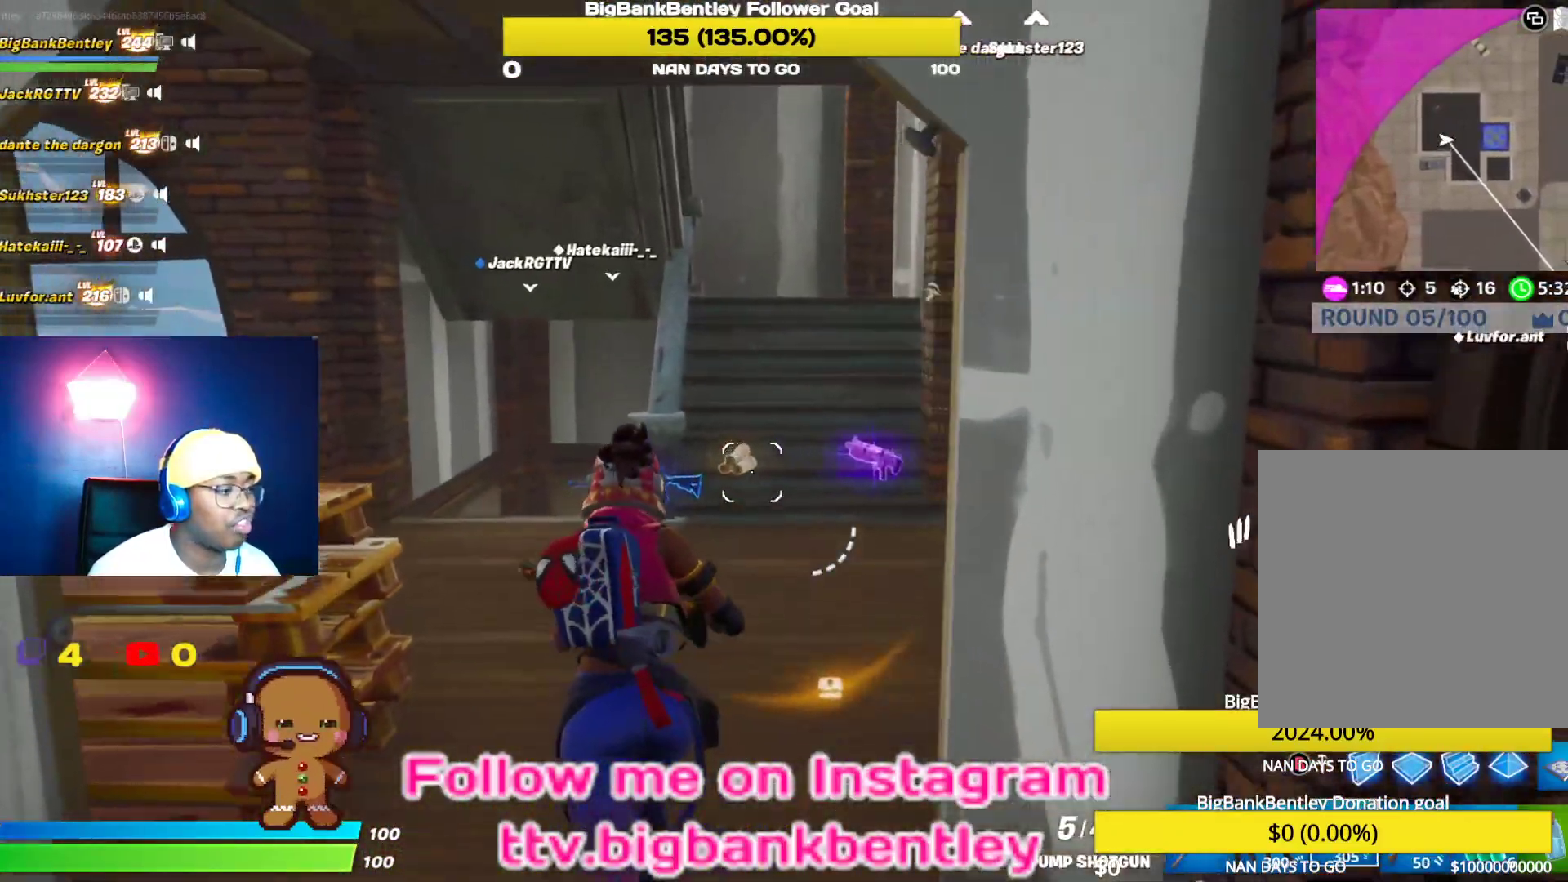
{"buttons": ["L1"], "left_stick": "up", "right_stick": "right", "events": [[100, "L1", "up"], [150, "right_stick", "right"], [383, "L1", "down"]]}
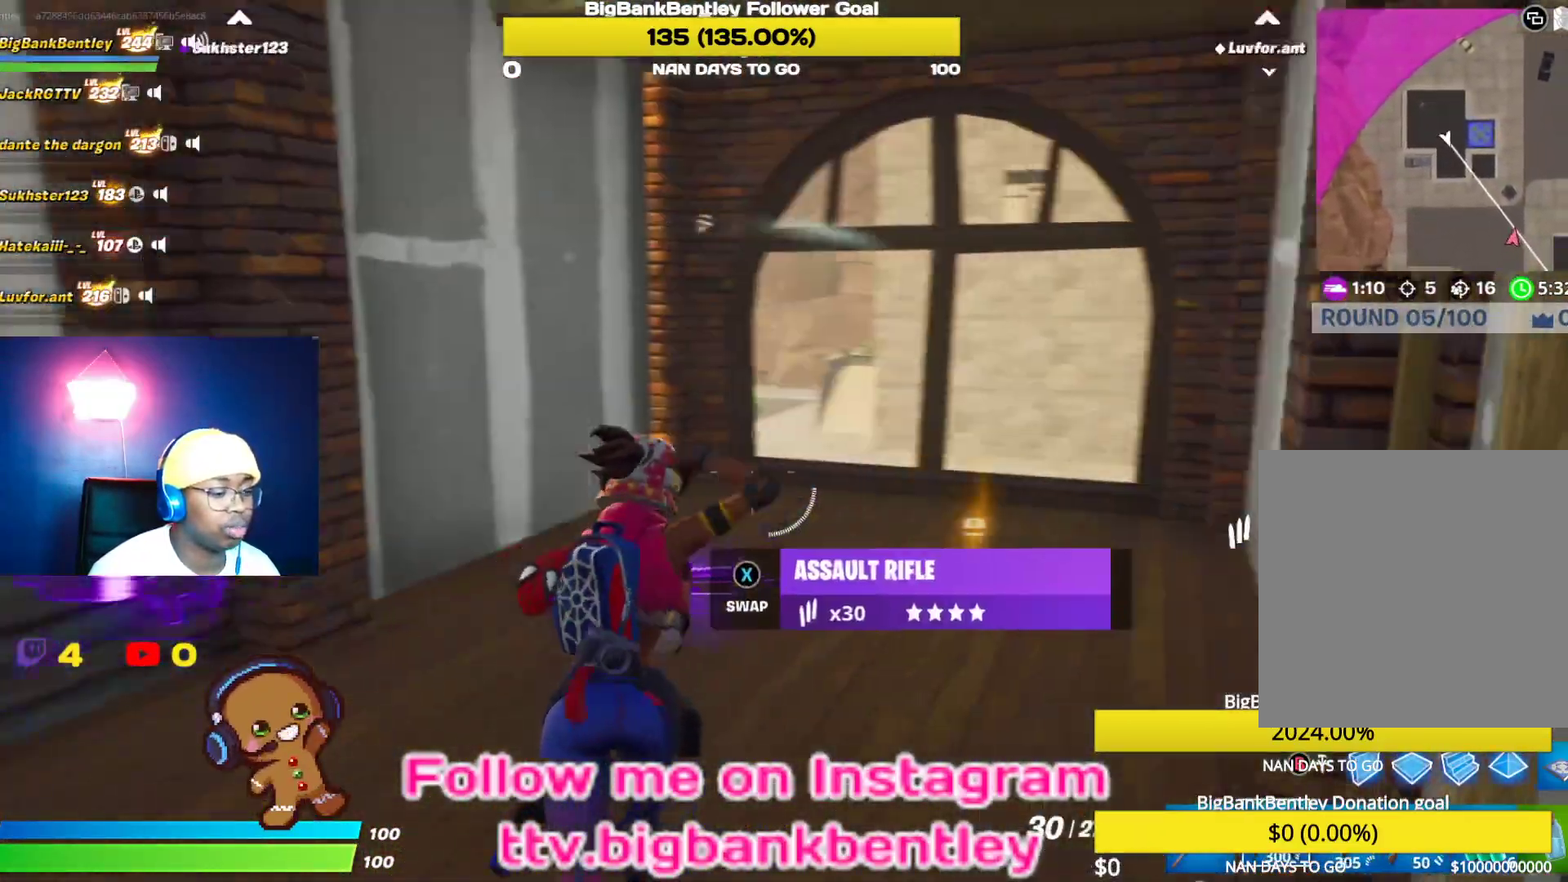
{"buttons": [], "left_stick": "up", "right_stick": "left", "events": [[50, "L1", "up"], [150, "R1", "down"], [233, "right_stick", "center"], [250, "R1", "up"], [283, "L1", "down"], [383, "L1", "up"], [383, "right_stick", "left"]]}
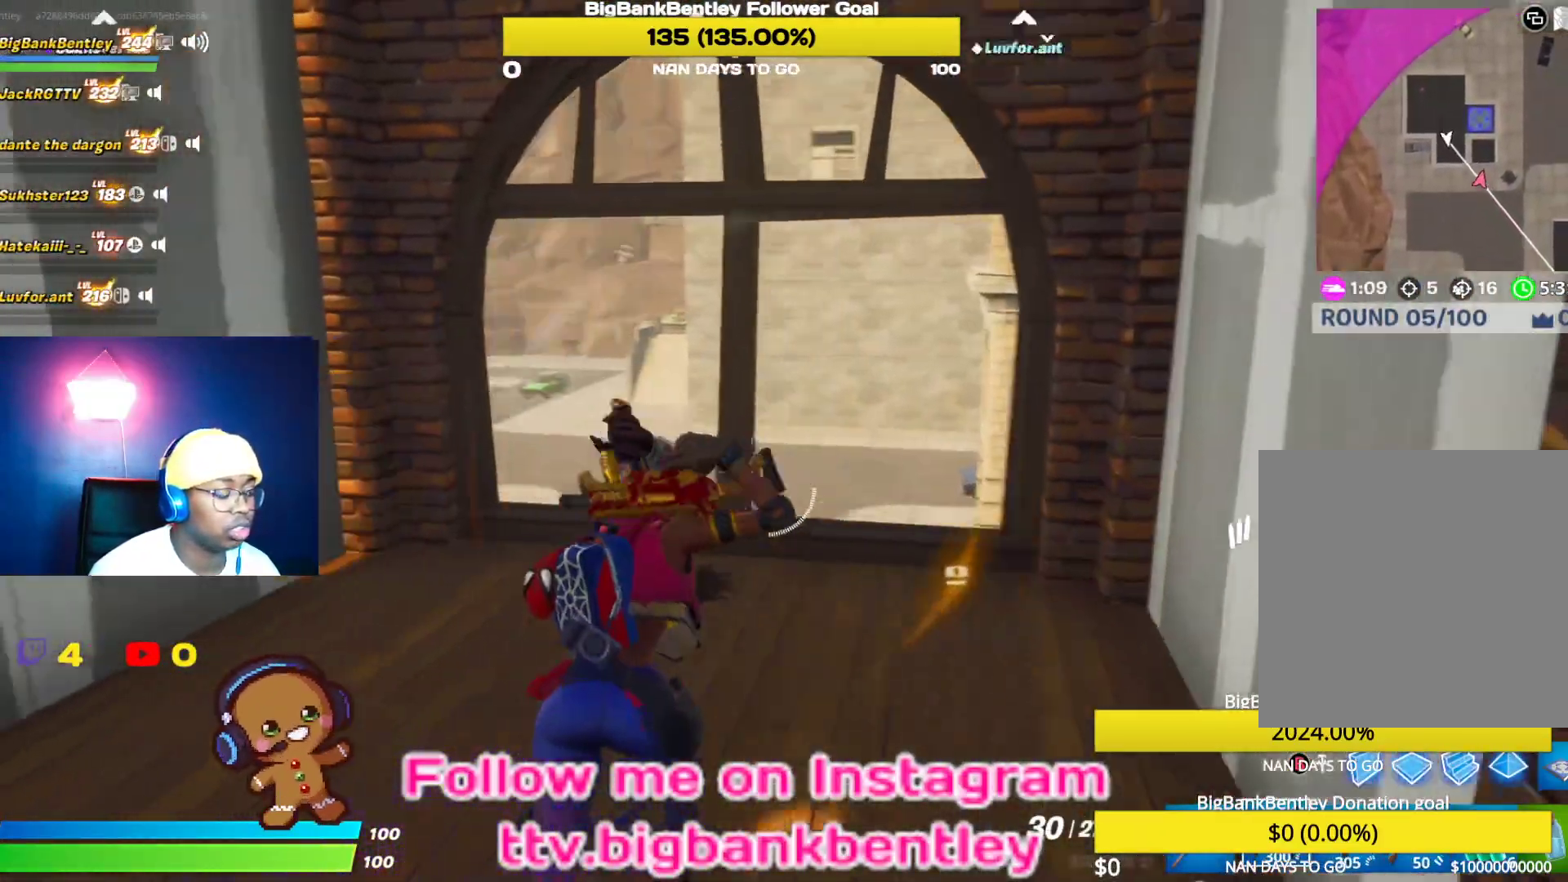
{"buttons": ["R1"], "left_stick": "up", "right_stick": "left", "events": [[67, "right_stick", "center"], [183, "B", "down"], [283, "B", "up"], [433, "right_stick", "left"], [450, "R1", "down"]]}
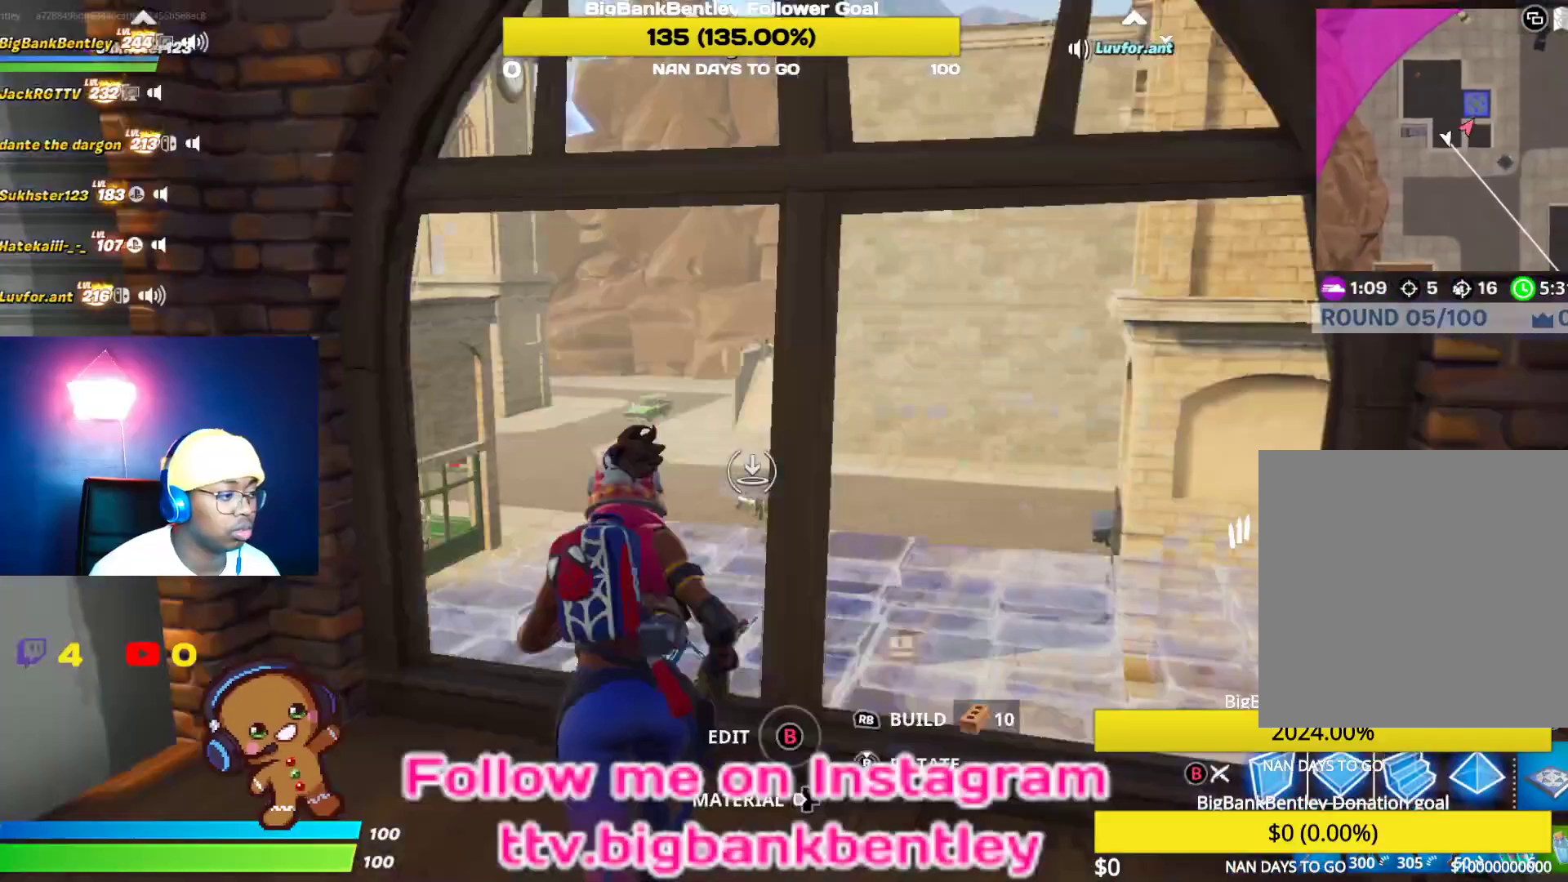
{"buttons": [], "left_stick": "up-right", "right_stick": "down", "events": [[83, "left_stick", "up-right"], [317, "right_stick", "down-left"], [450, "right_stick", "down"], [483, "R1", "up"]]}
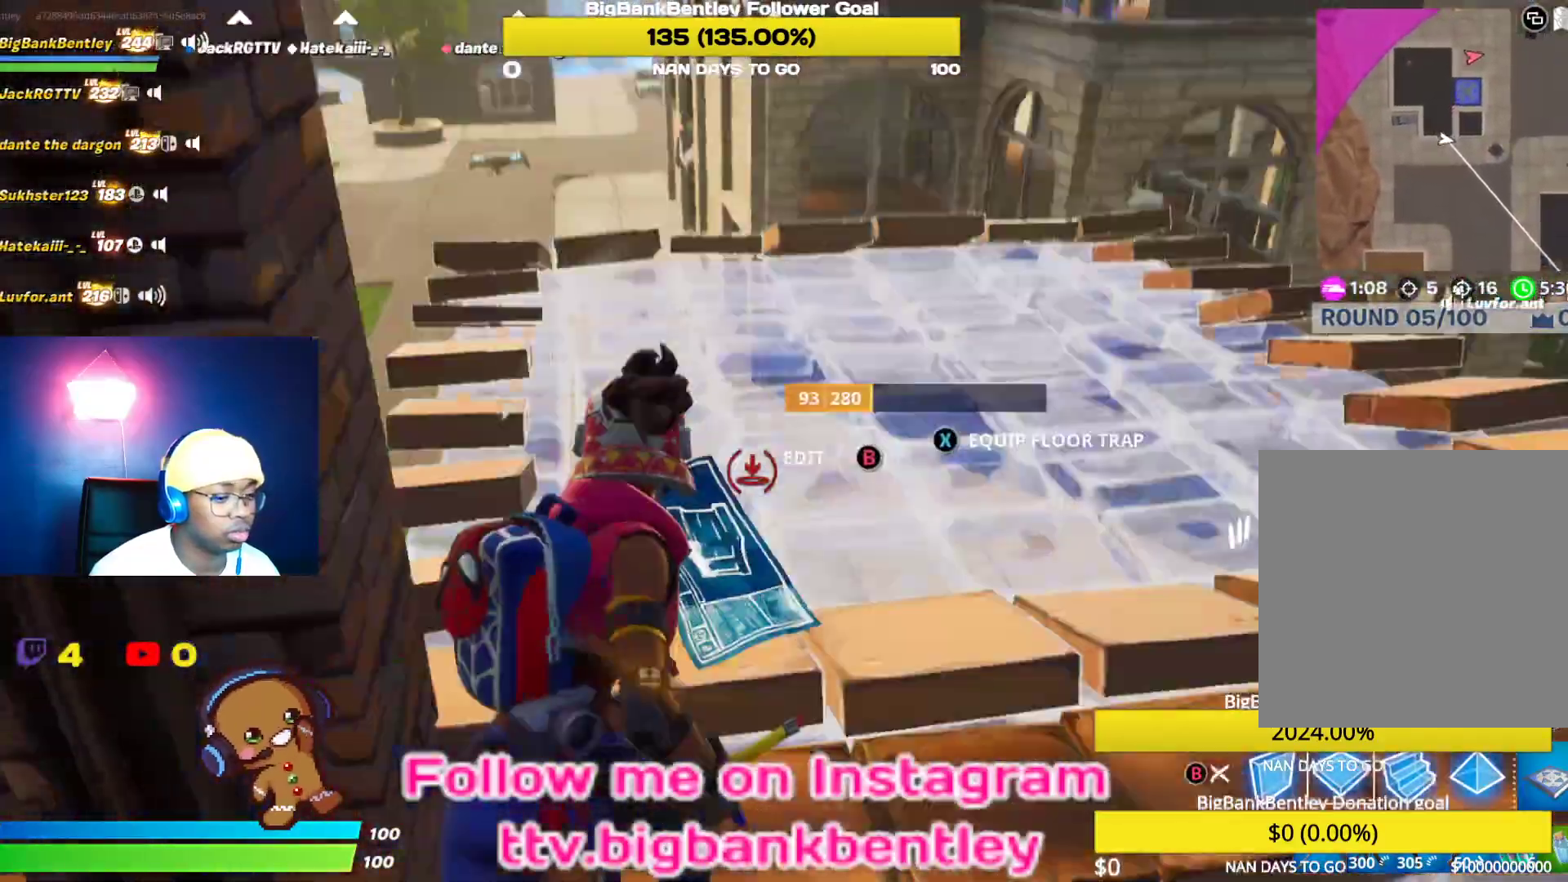
{"buttons": [], "left_stick": "up", "right_stick": "down", "events": [[50, "right_stick", "center"], [117, "B", "down"], [217, "B", "up"], [317, "right_stick", "down"], [383, "left_stick", "up"]]}
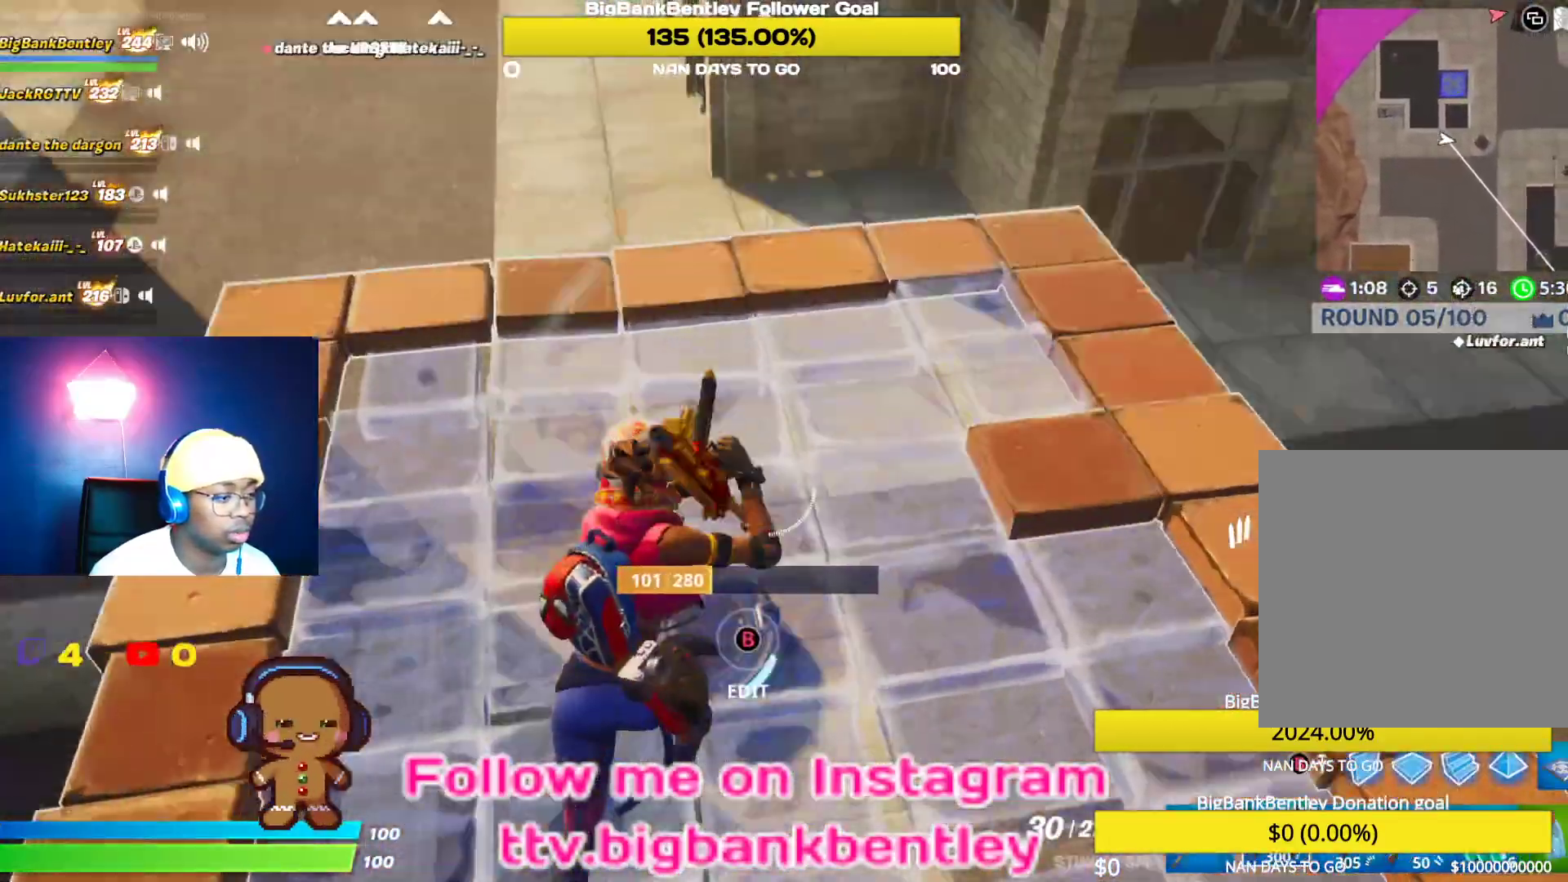
{"buttons": [], "left_stick": "up-left", "right_stick": "center", "events": [[83, "left_stick", "up-left"], [217, "right_stick", "center"]]}
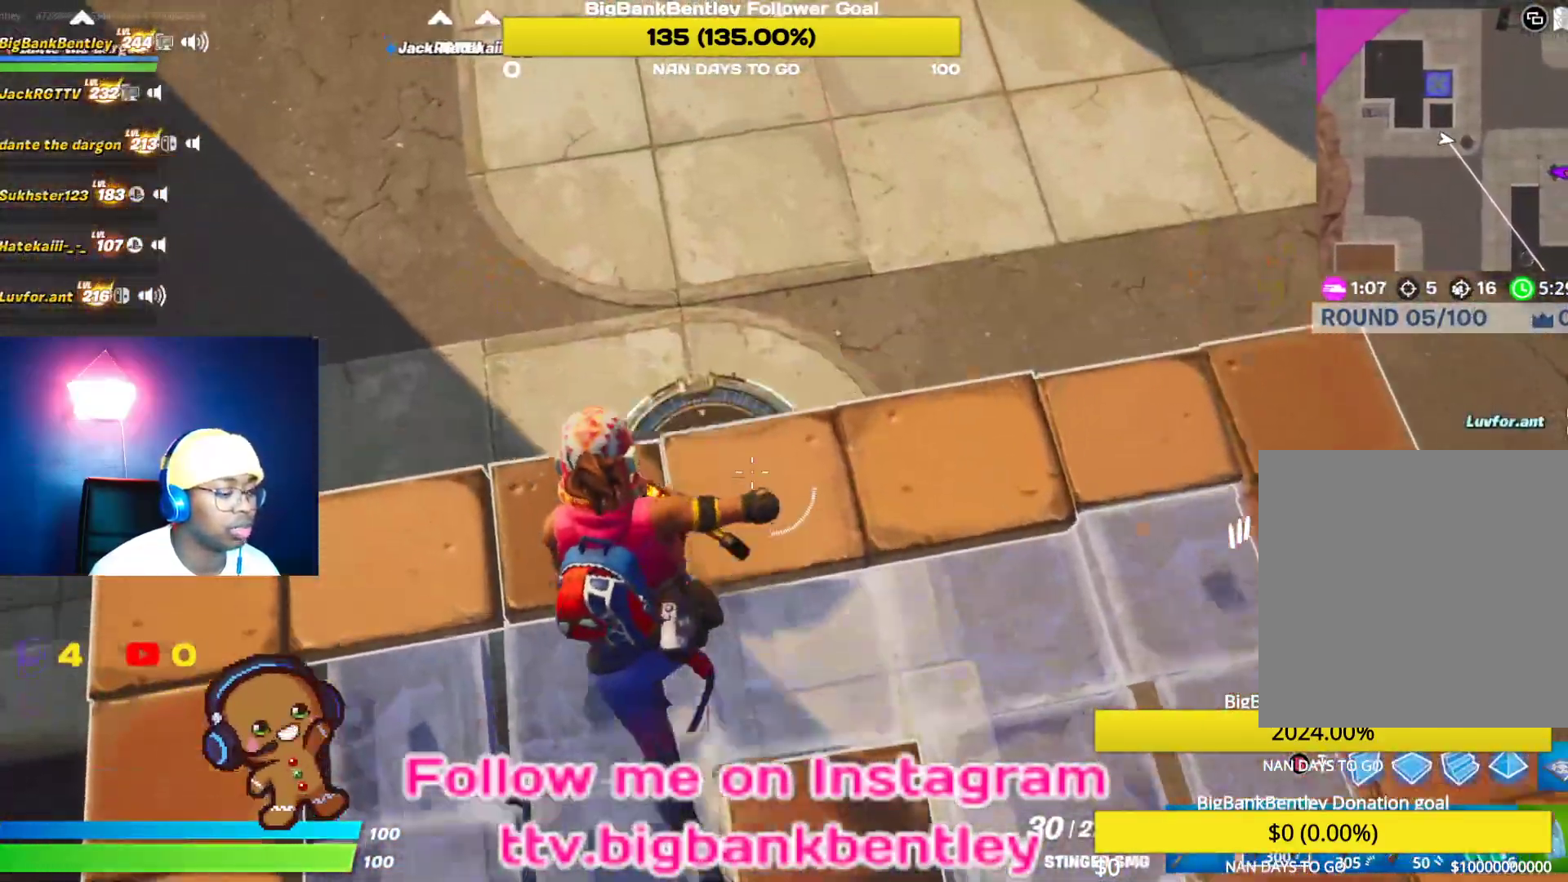
{"buttons": [], "left_stick": "center", "right_stick": "center", "events": [[83, "left_stick", "up-right"], [217, "left_stick", "center"]]}
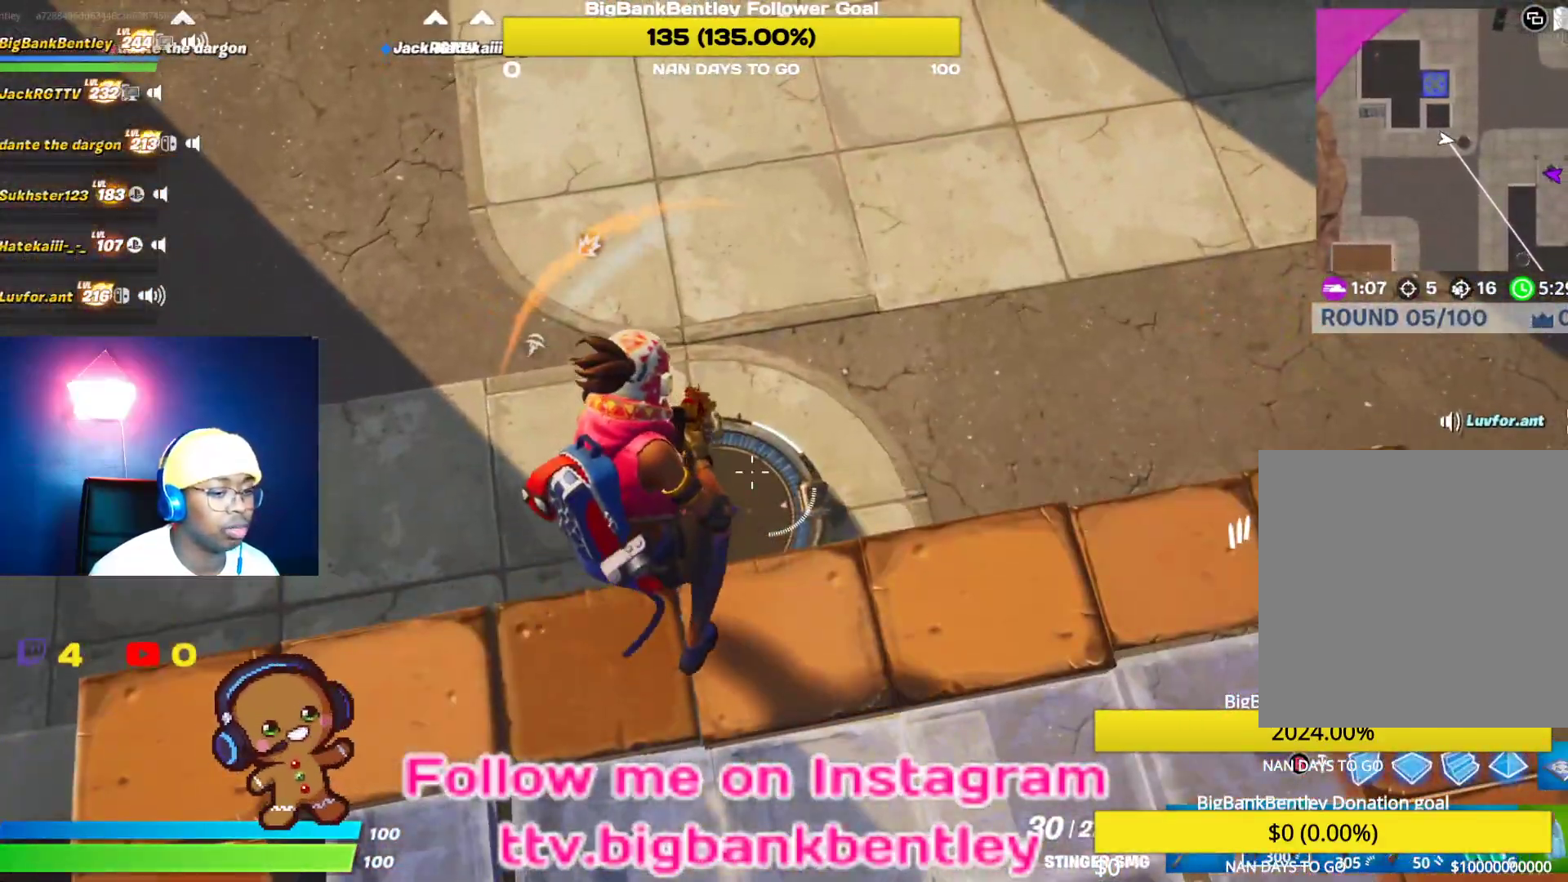
{"buttons": ["R1"], "left_stick": "up-left", "right_stick": "center", "events": [[200, "left_stick", "up"], [350, "left_stick", "up-left"], [500, "R1", "down"]]}
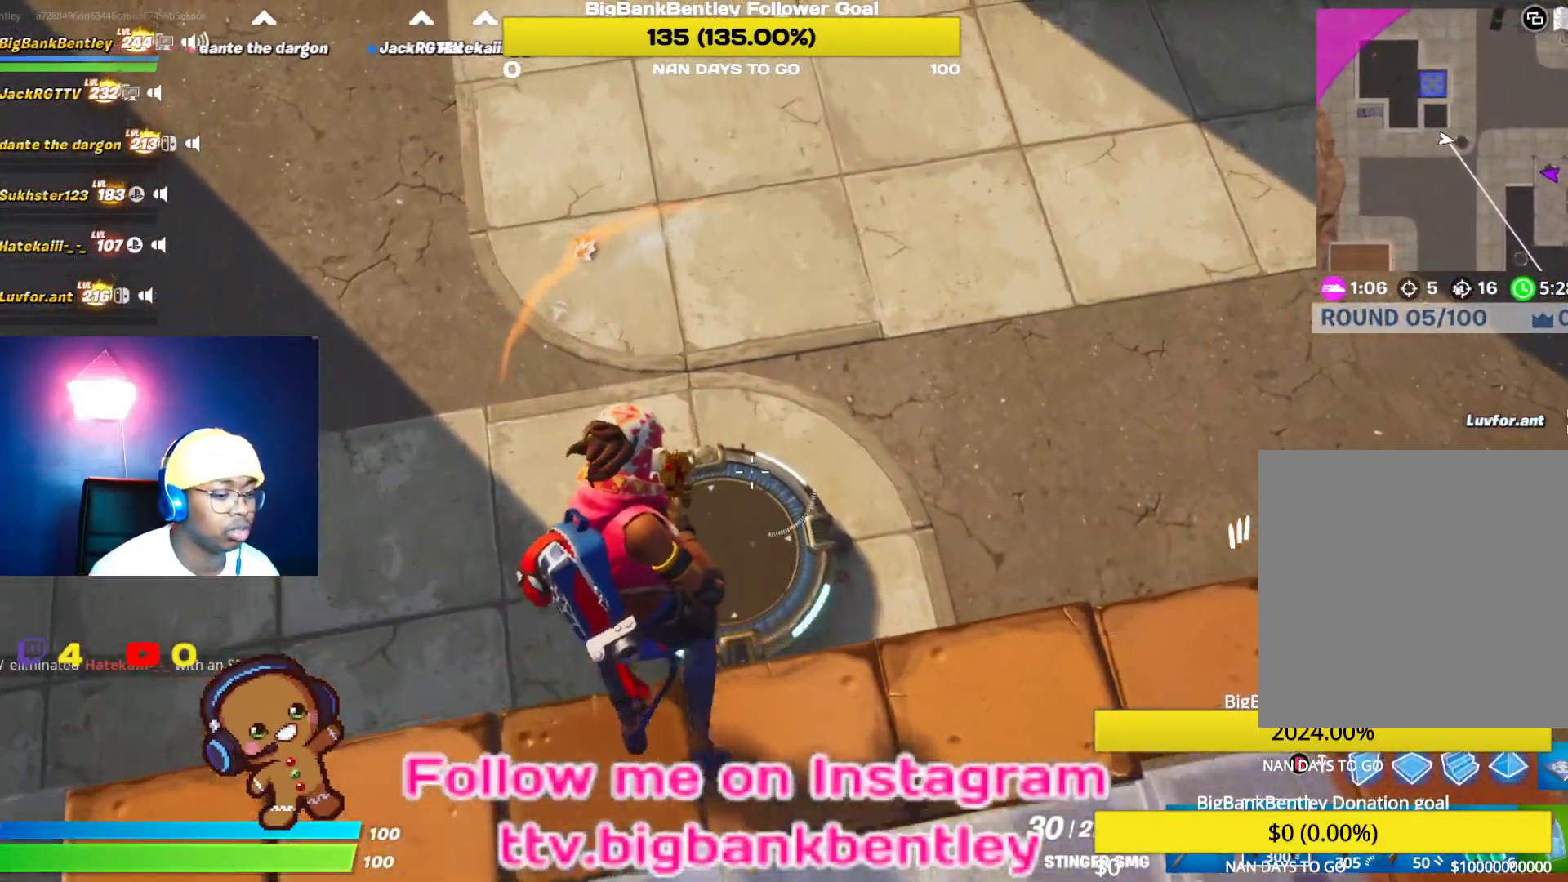
{"buttons": [], "left_stick": "center", "right_stick": "up-right", "events": [[17, "right_stick", "up"], [50, "left_stick", "up"], [117, "R1", "up"], [150, "left_stick", "center"], [183, "right_stick", "up-right"], [317, "R1", "down"], [433, "R1", "up"]]}